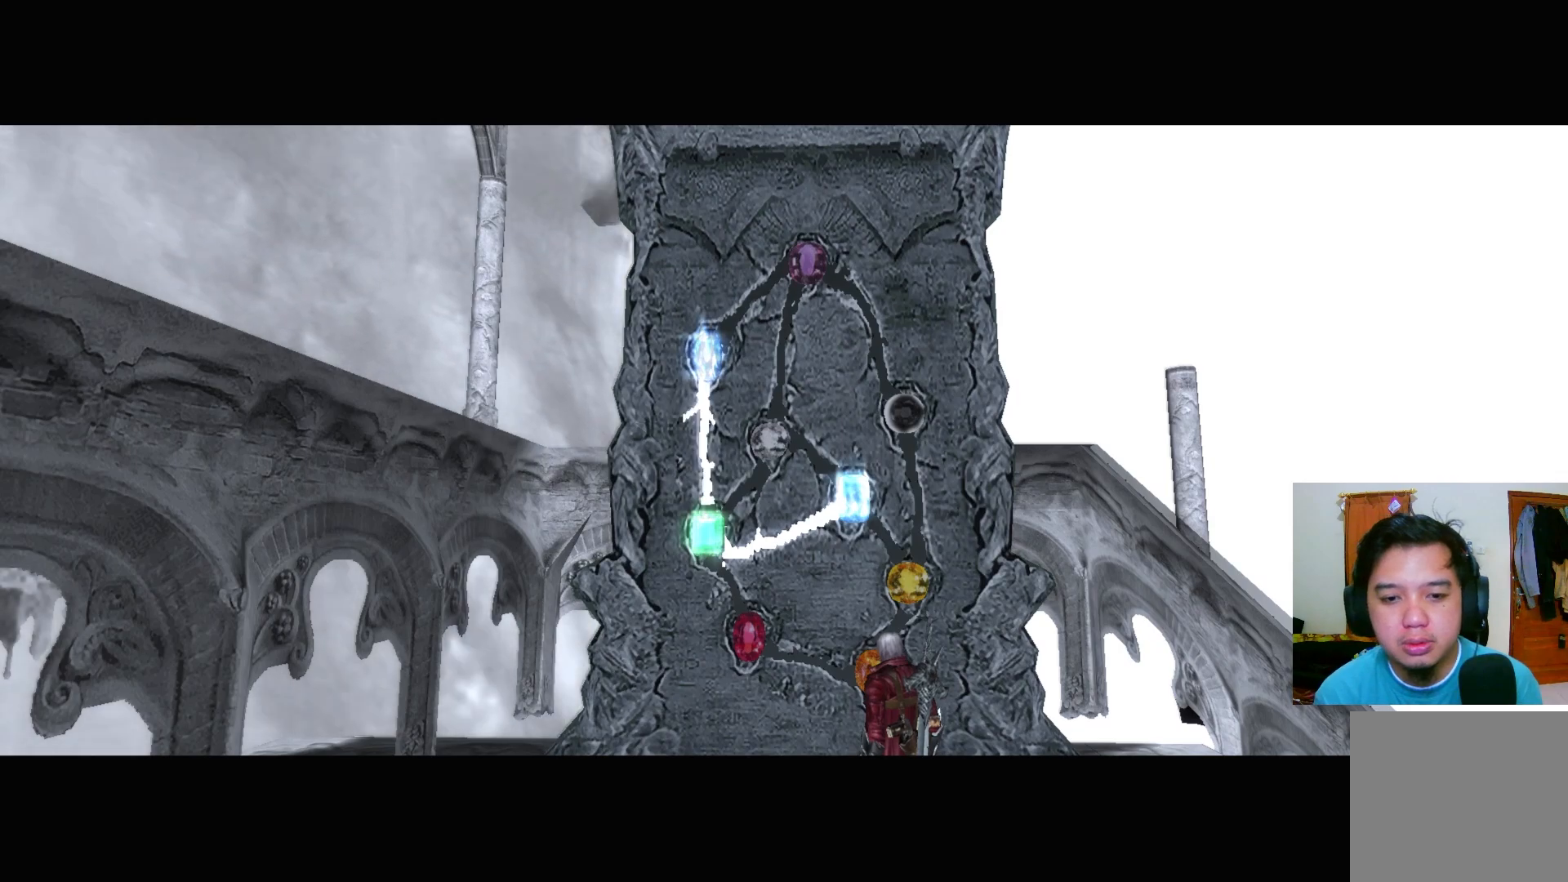
Gameplay with a controller (Xbox layout); each line is a JSON object with the inputs held at the frame after it. "events" lists button and stick changes between this image and that frame as [ms after this image, input, new state], when the widget could be followed in between.
{"buttons": [], "left_stick": "center", "right_stick": "center", "events": []}
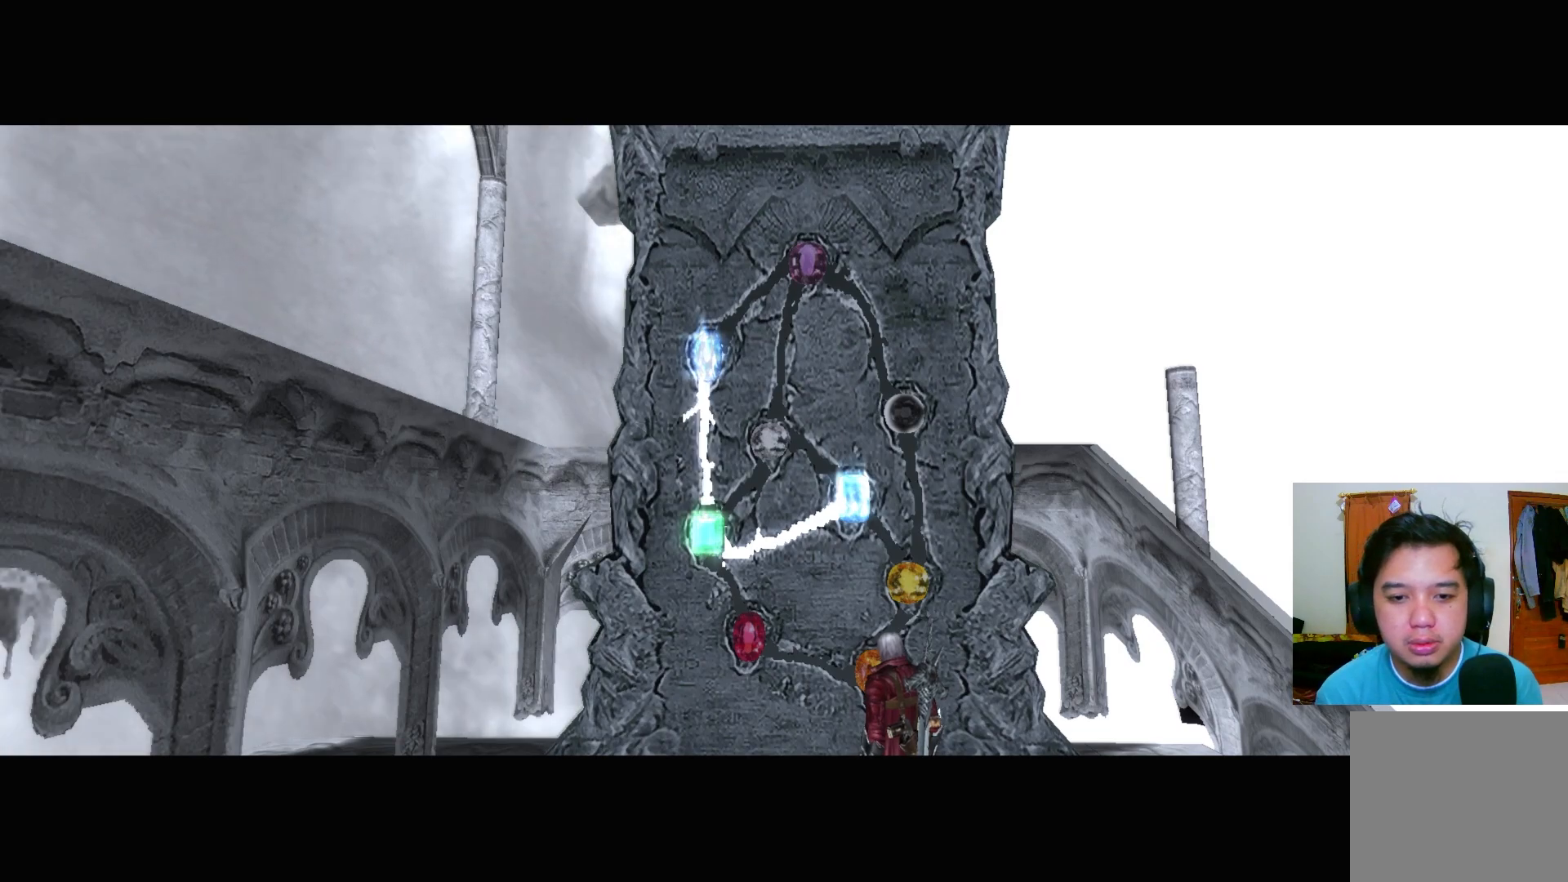
{"buttons": [], "left_stick": "center", "right_stick": "center", "events": []}
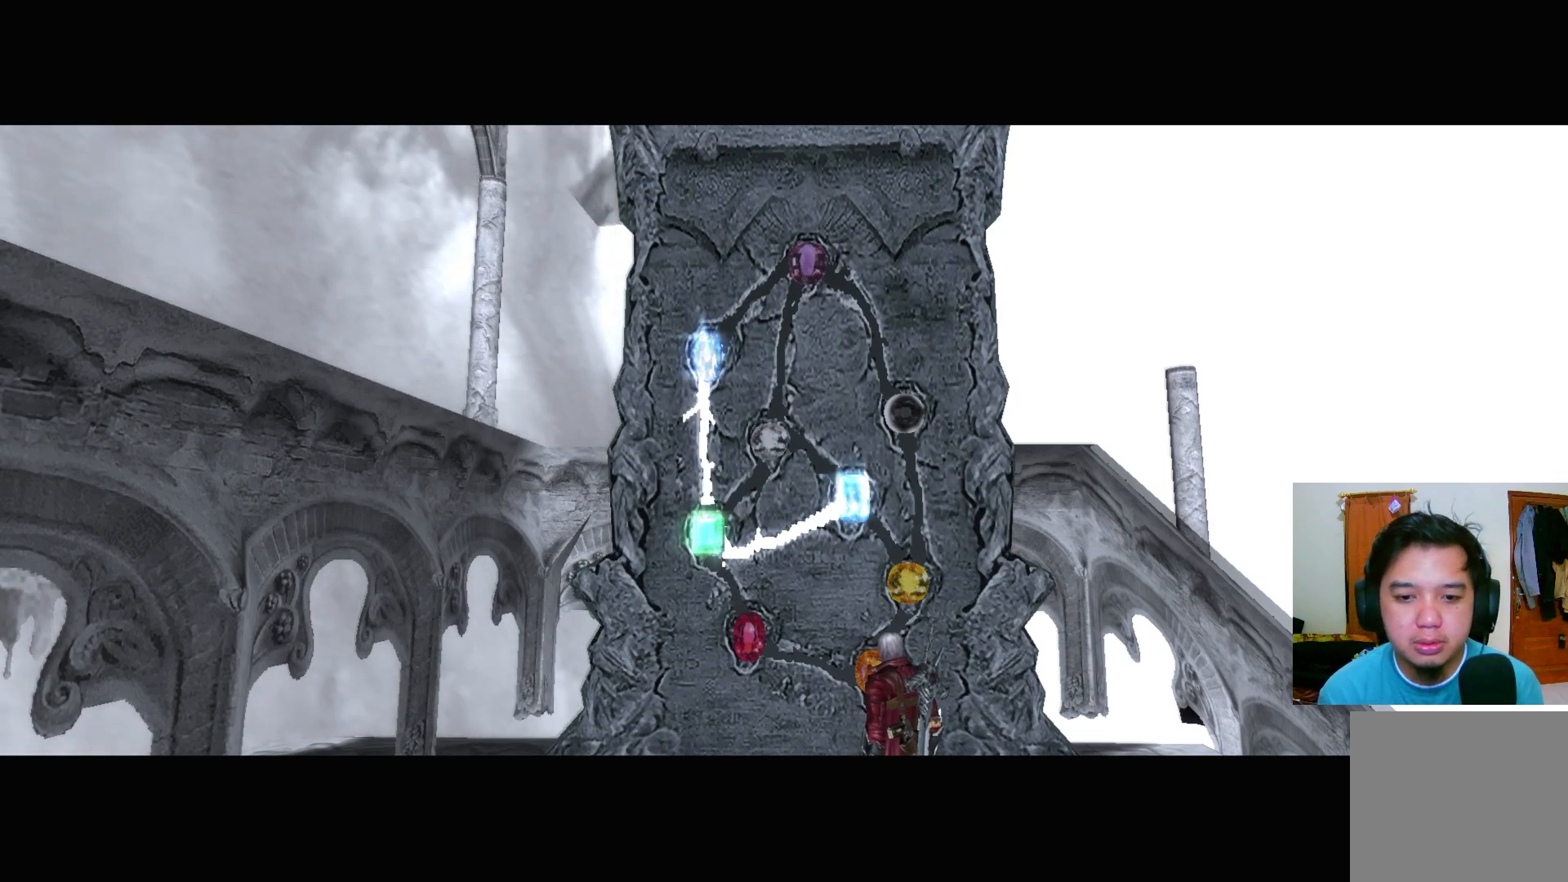
{"buttons": [], "left_stick": "center", "right_stick": "center", "events": []}
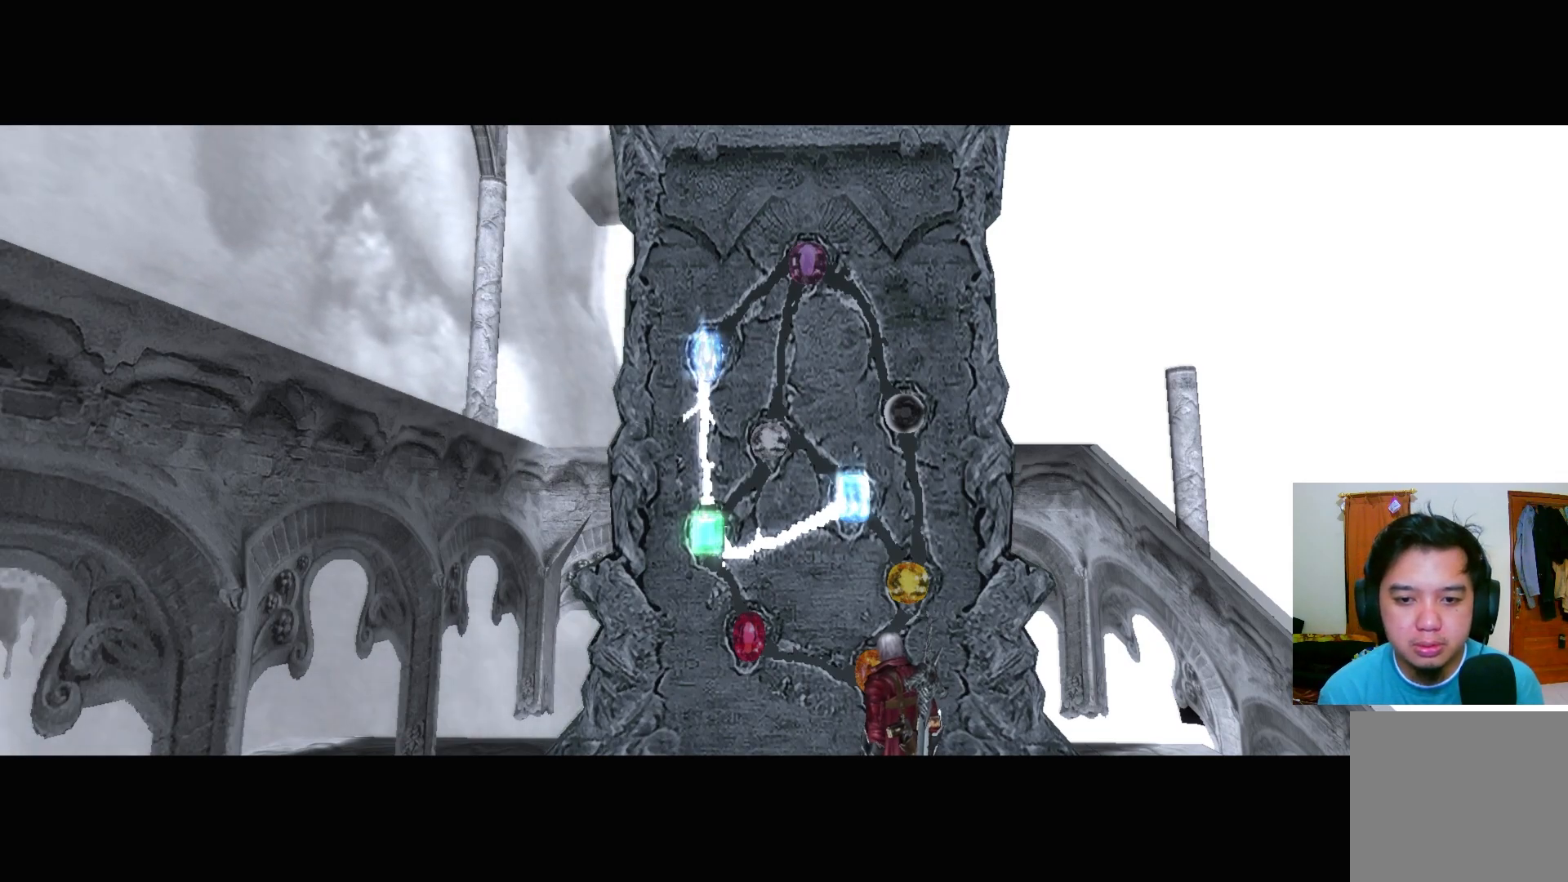
{"buttons": [], "left_stick": "down-left", "right_stick": "center", "events": [[383, "left_stick", "down-left"]]}
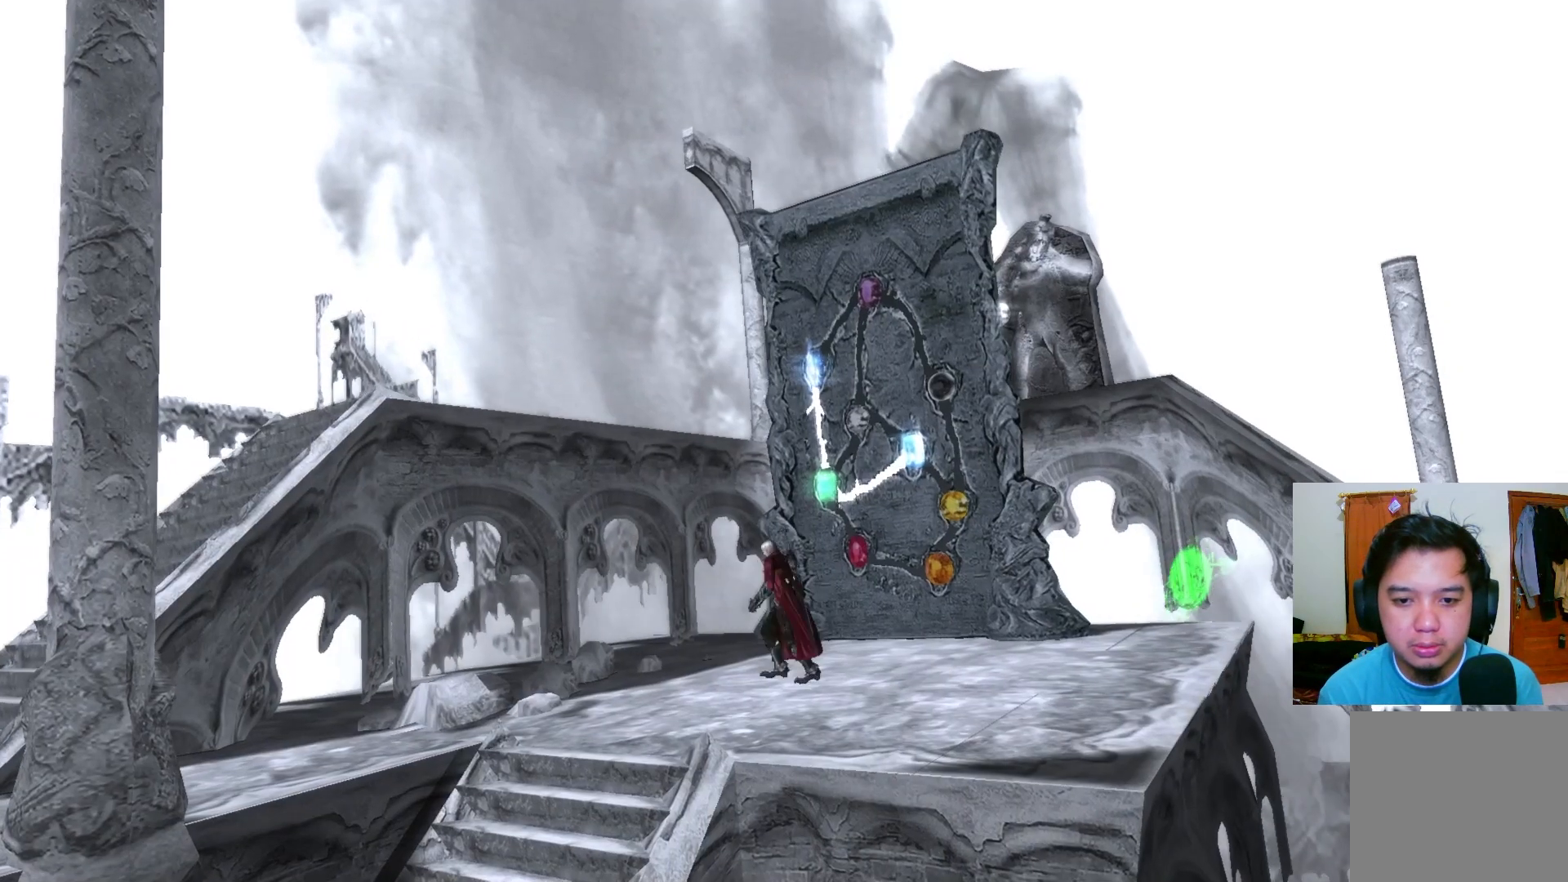
{"buttons": [], "left_stick": "down-left", "right_stick": "center", "events": []}
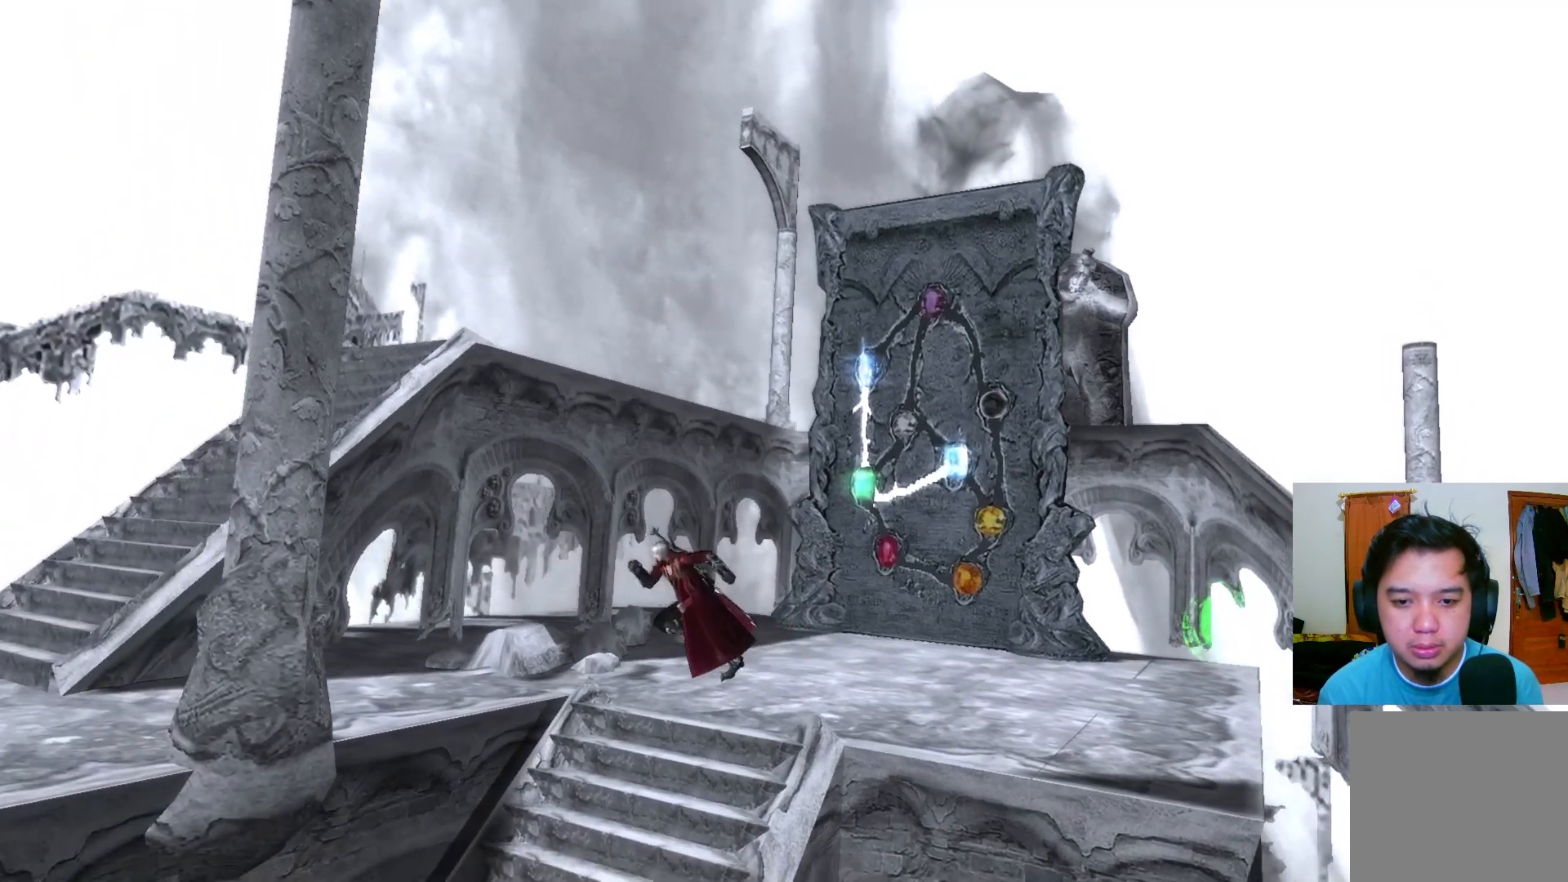
{"buttons": [], "left_stick": "down-left", "right_stick": "center", "events": [[167, "left_stick", "left"], [350, "R1", "down"], [383, "left_stick", "down-left"], [417, "Y", "down"], [467, "Y", "up"], [483, "R1", "up"]]}
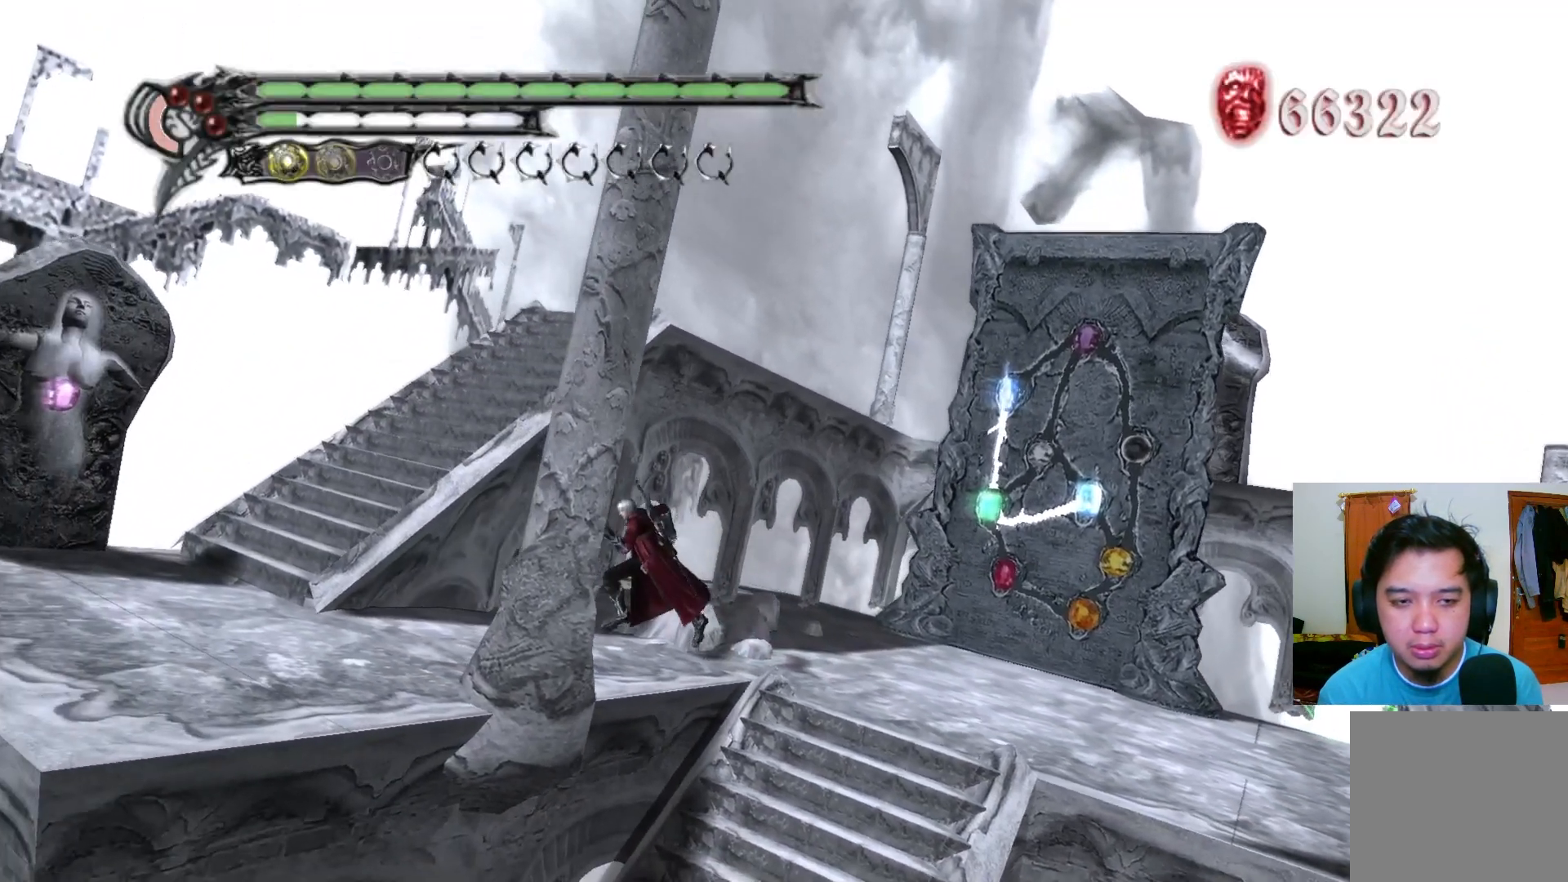
{"buttons": [], "left_stick": "left", "right_stick": "center", "events": [[467, "left_stick", "left"]]}
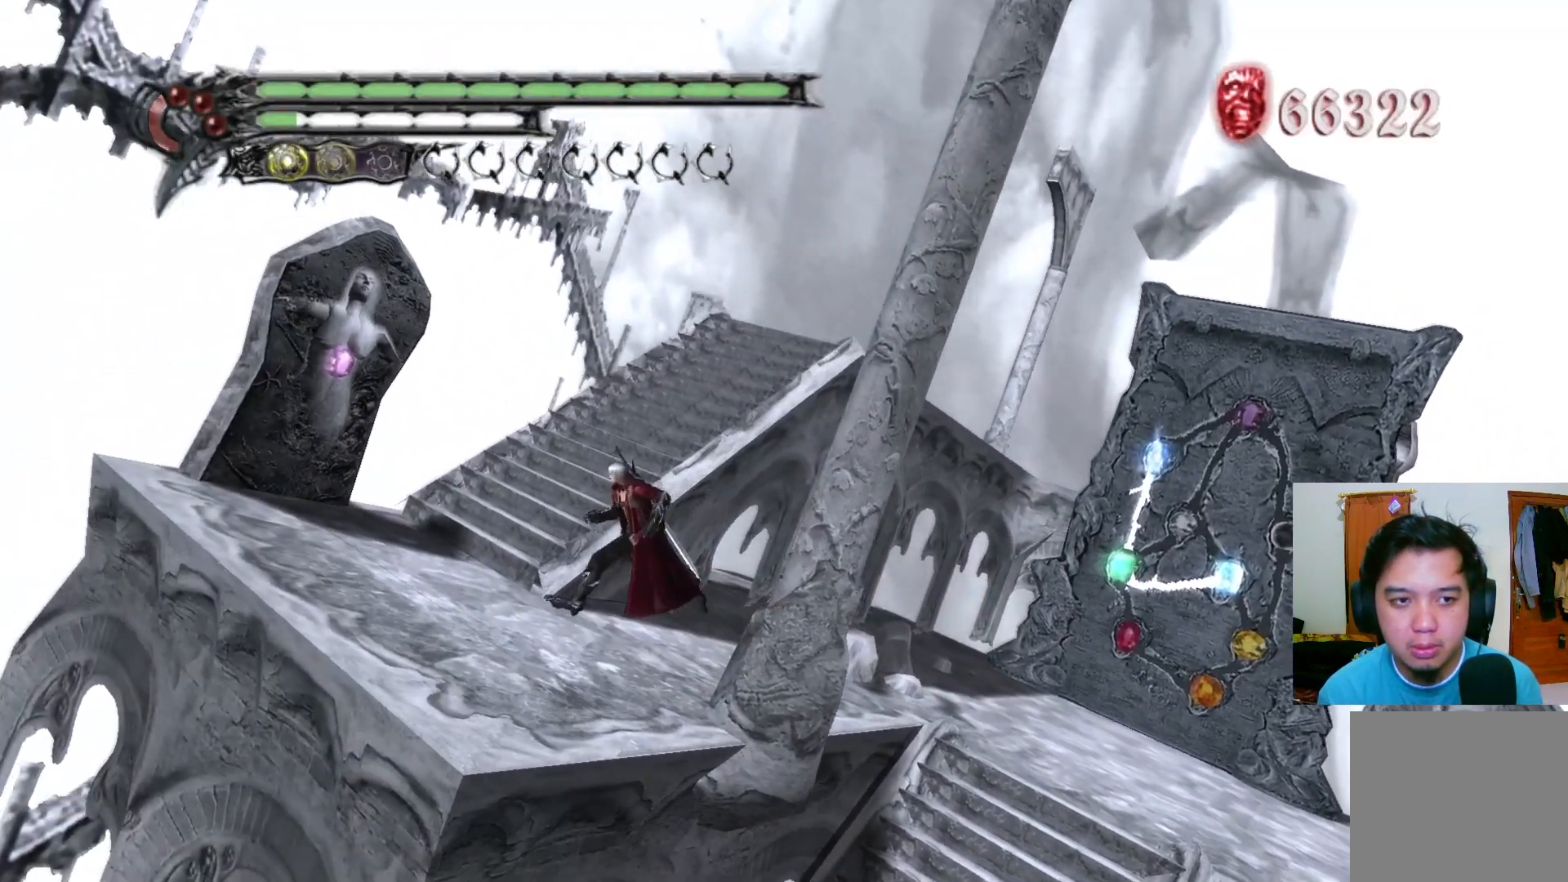
{"buttons": [], "left_stick": "up-left", "right_stick": "center", "events": [[133, "left_stick", "up-left"]]}
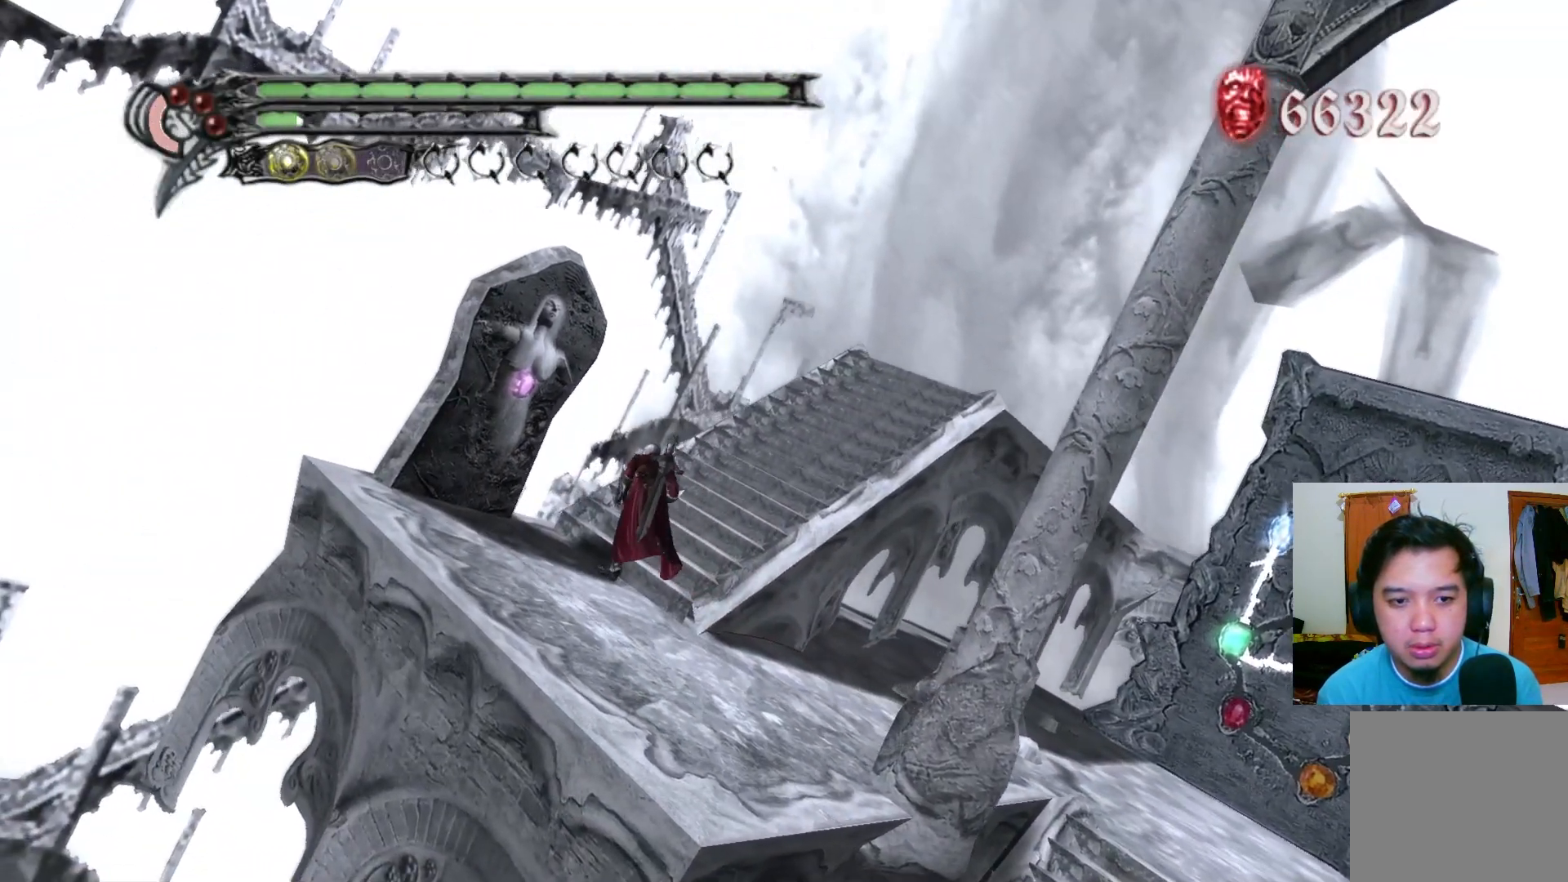
{"buttons": [], "left_stick": "up-left", "right_stick": "center", "events": []}
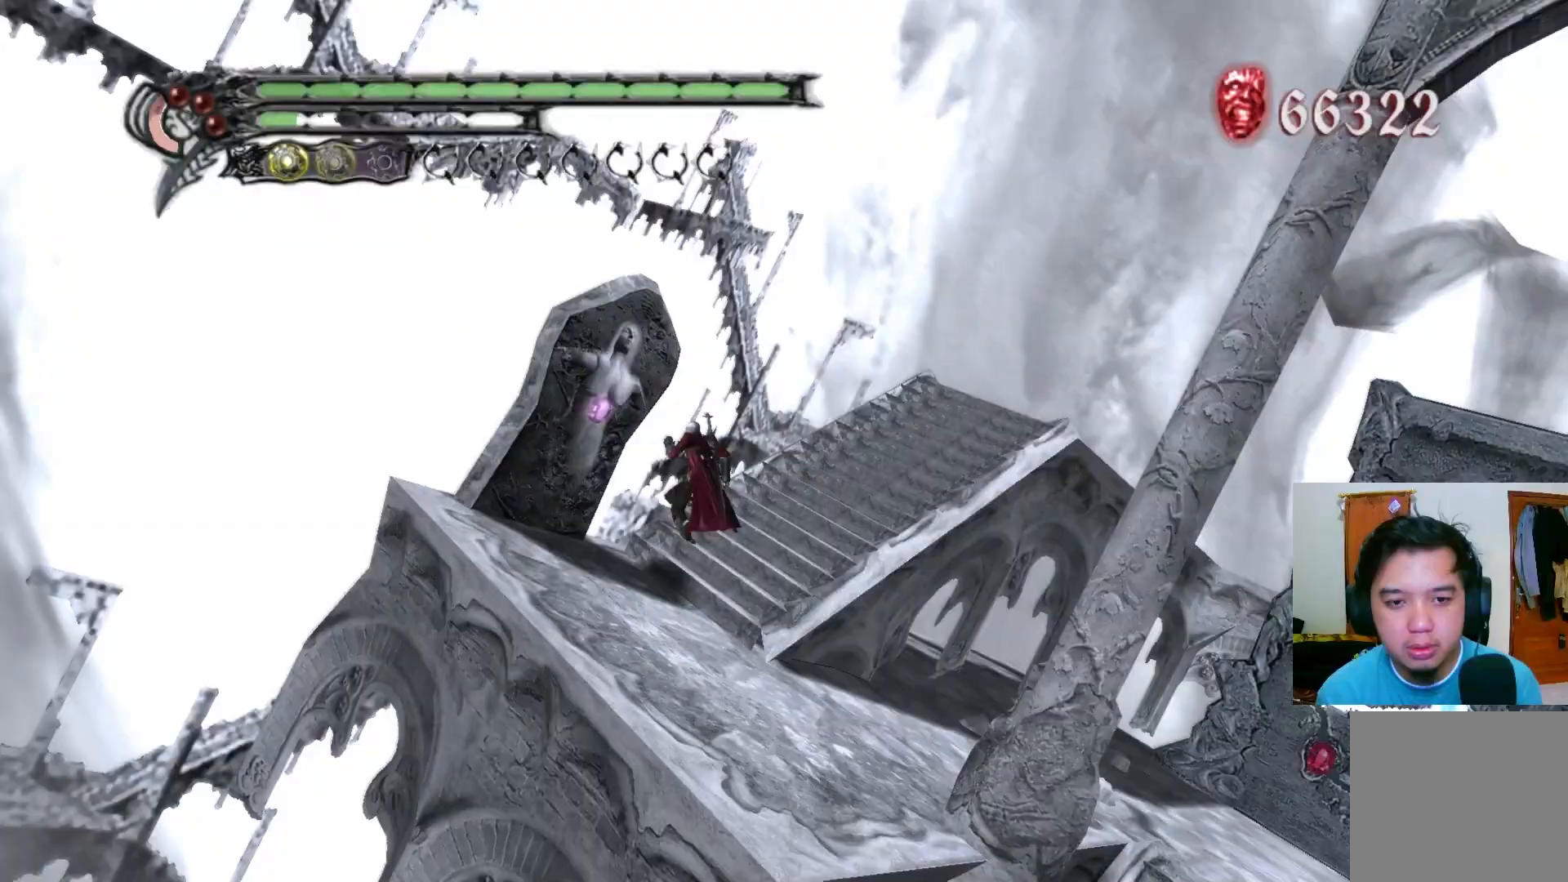
{"buttons": [], "left_stick": "down", "right_stick": "center", "events": [[133, "left_stick", "down-left"], [217, "left_stick", "down"]]}
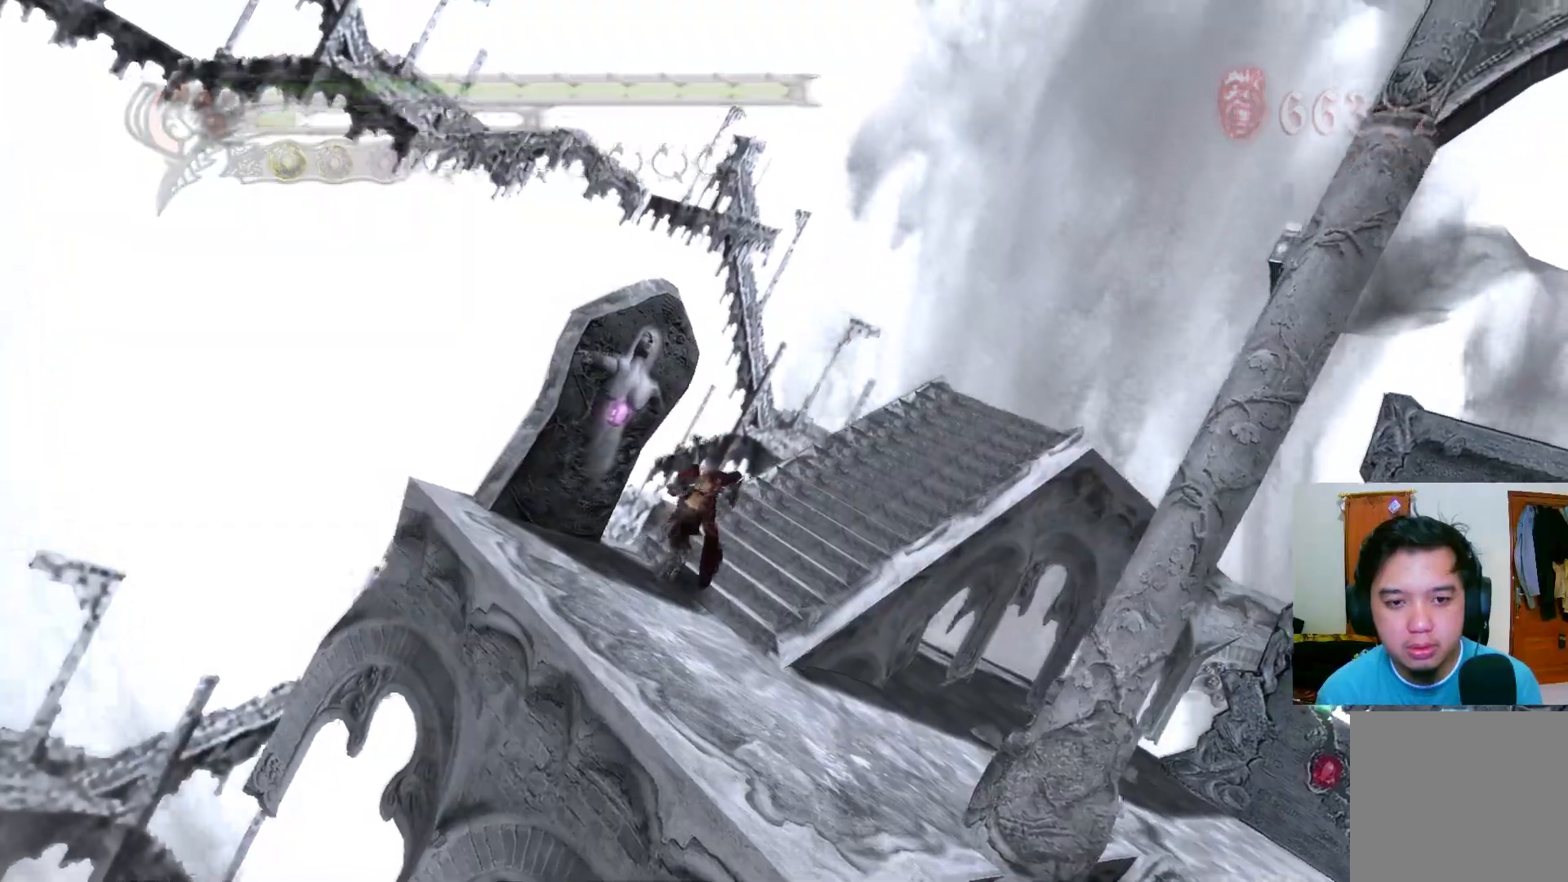
{"buttons": [], "left_stick": "center", "right_stick": "center", "events": [[50, "left_stick", "up-left"], [183, "B", "down"], [300, "B", "up"], [483, "left_stick", "center"]]}
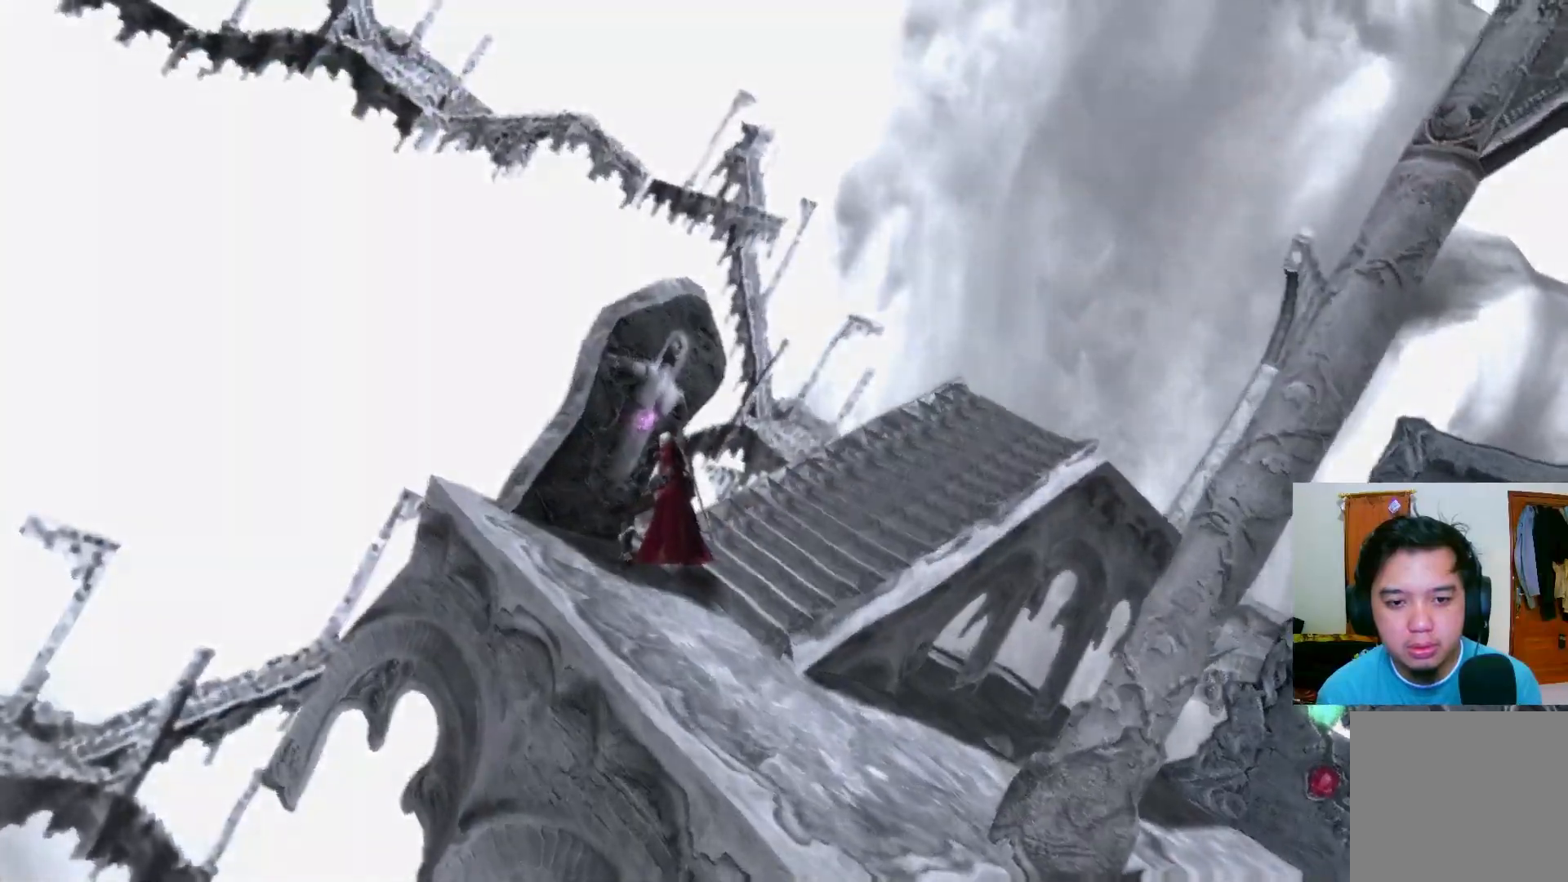
{"buttons": [], "left_stick": "center", "right_stick": "center", "events": []}
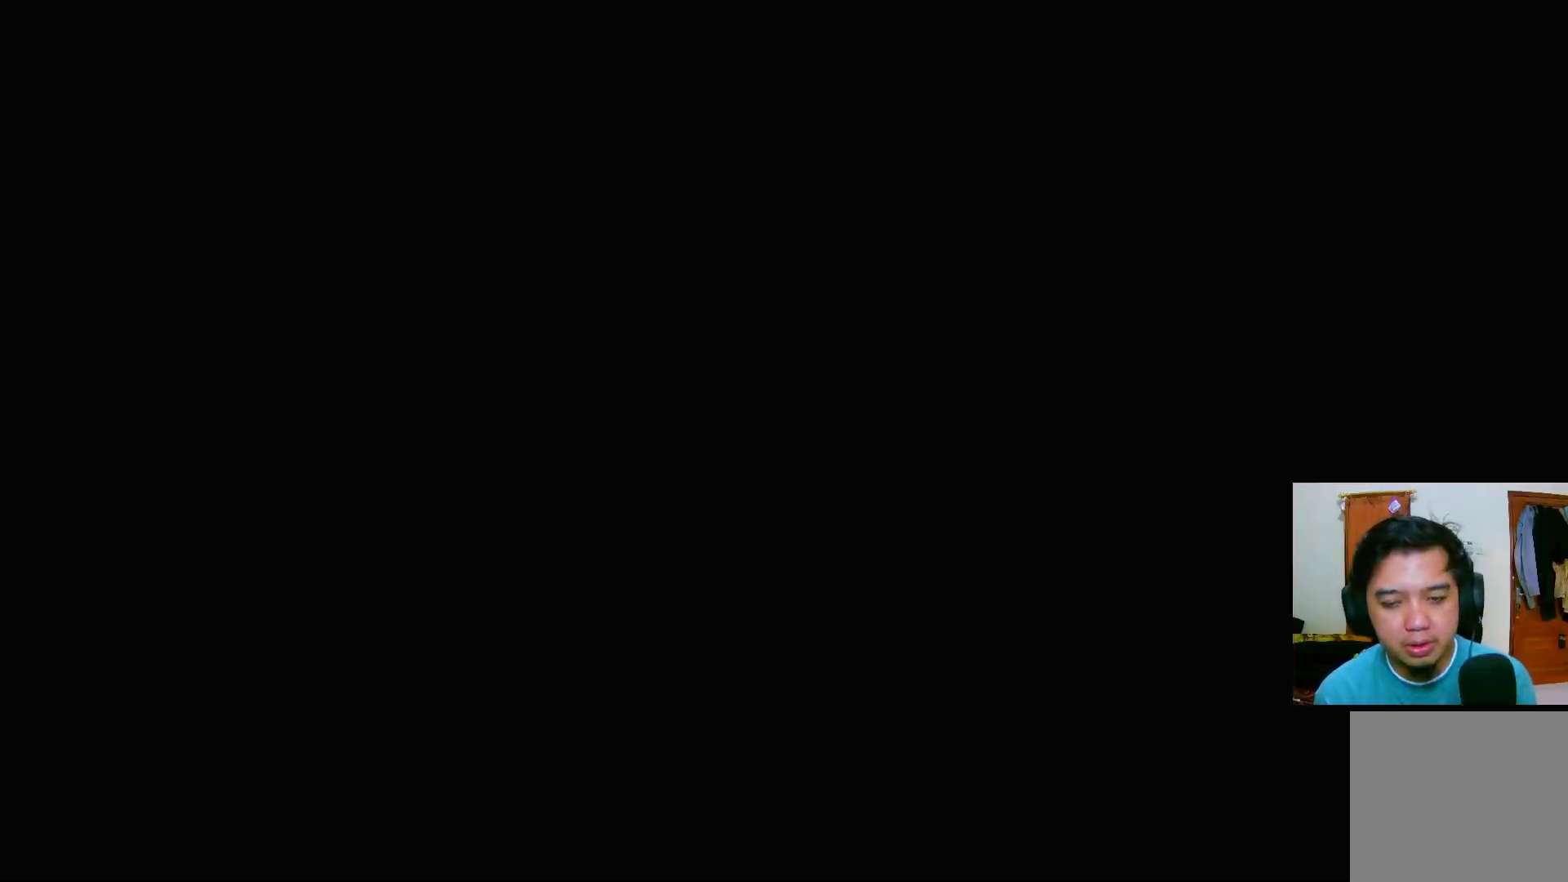
{"buttons": [], "left_stick": "center", "right_stick": "center", "events": []}
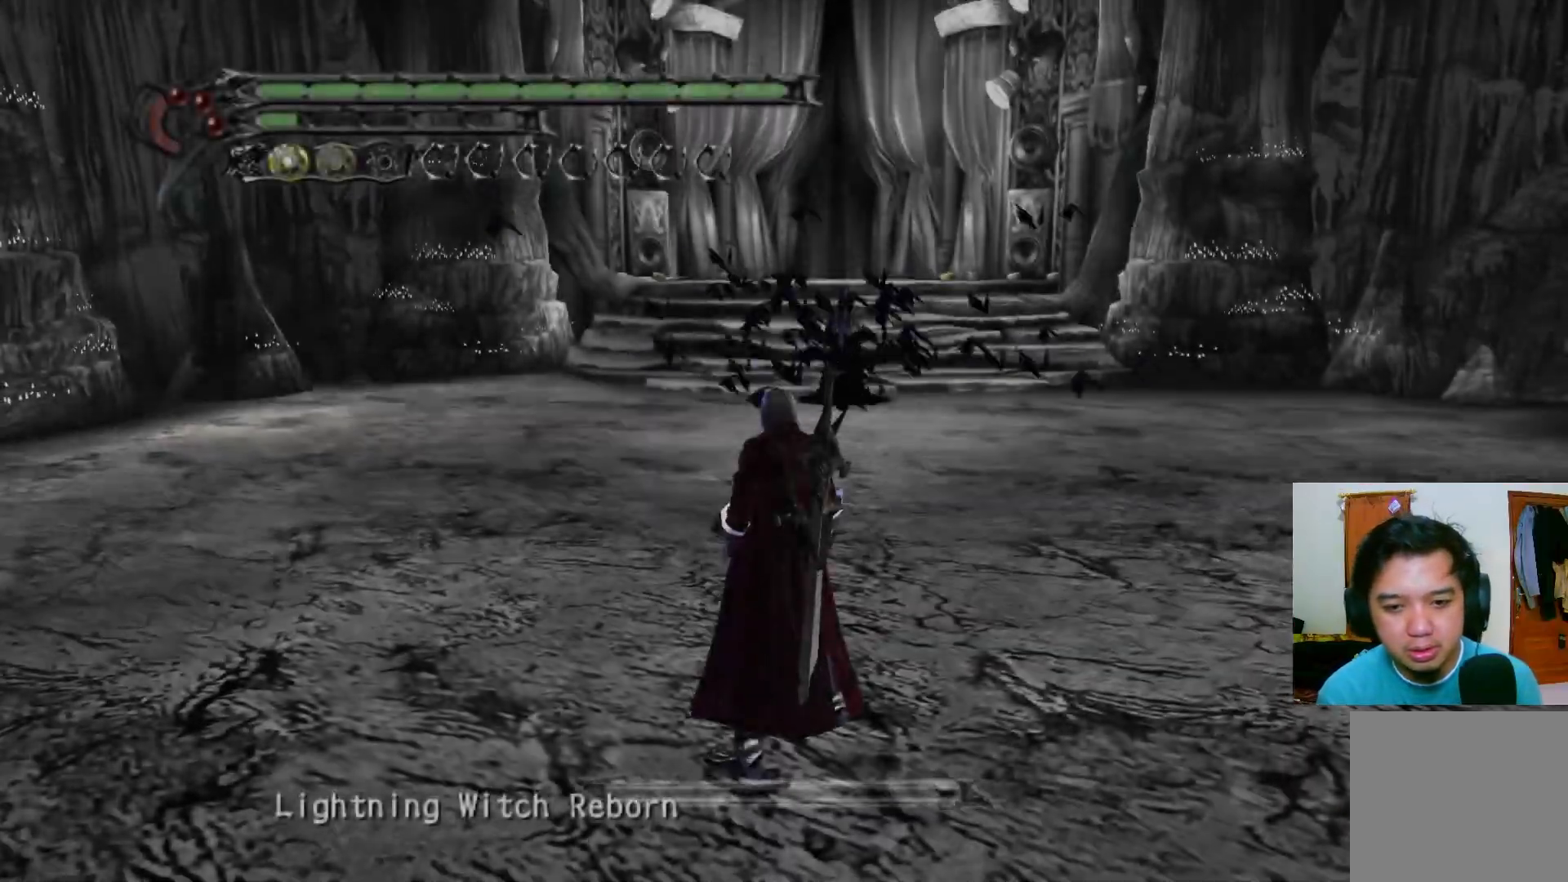
{"buttons": ["X", "R1"], "left_stick": "up-left", "right_stick": "center", "events": [[150, "left_stick", "left"], [283, "R1", "down"], [383, "X", "down"], [433, "left_stick", "up-left"], [450, "X", "up"], [500, "X", "down"]]}
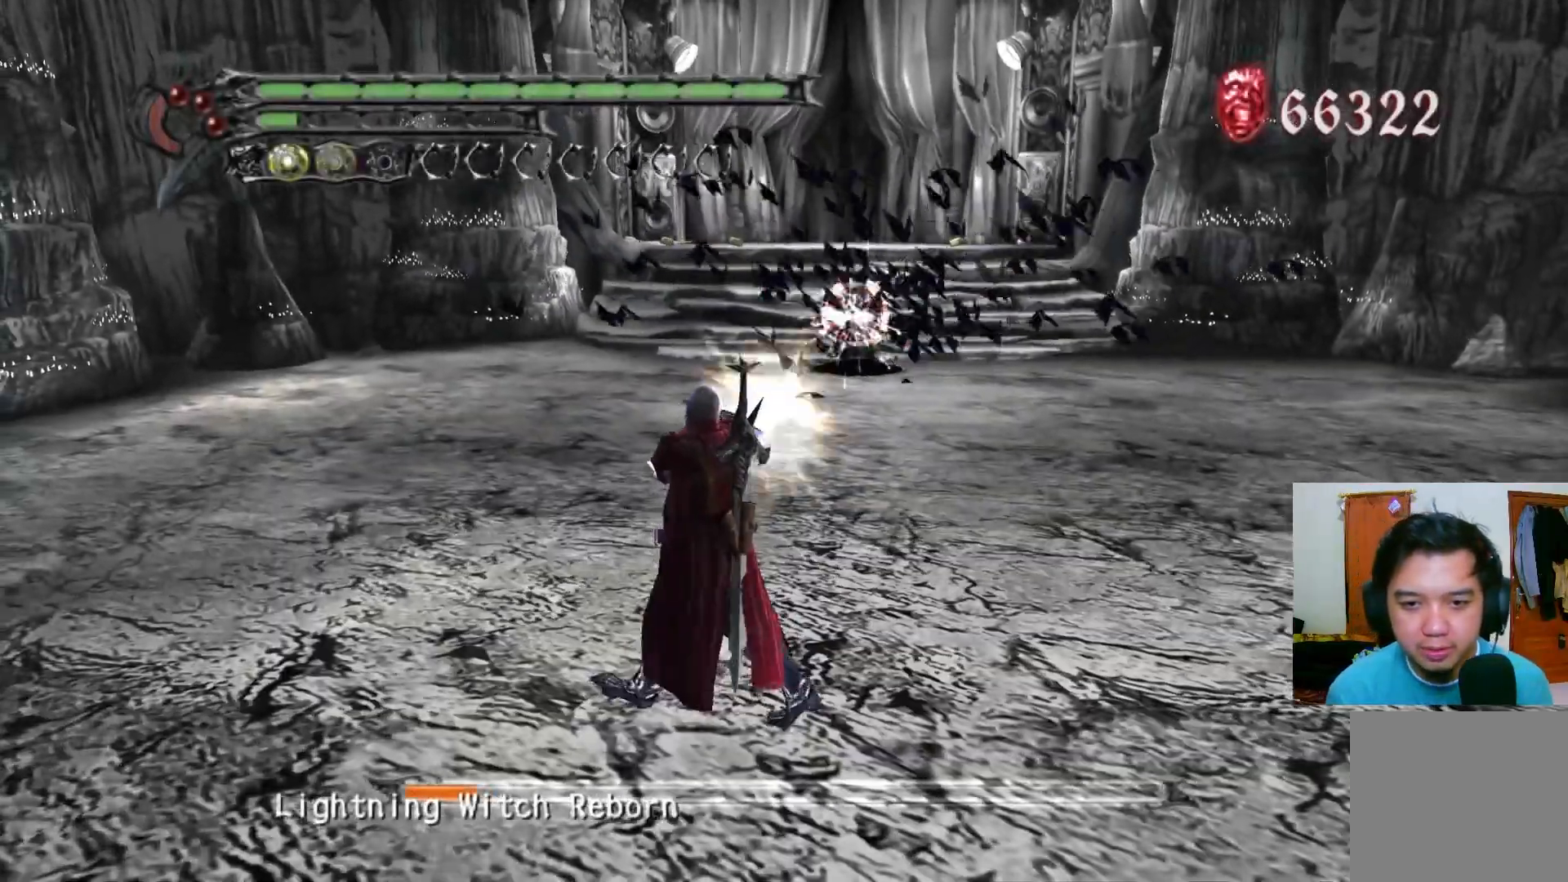
{"buttons": ["R1"], "left_stick": "up", "right_stick": "center", "events": [[67, "X", "up"], [133, "X", "down"], [200, "X", "up"], [267, "X", "down"], [333, "X", "up"], [350, "left_stick", "up"], [400, "X", "down"], [450, "X", "up"]]}
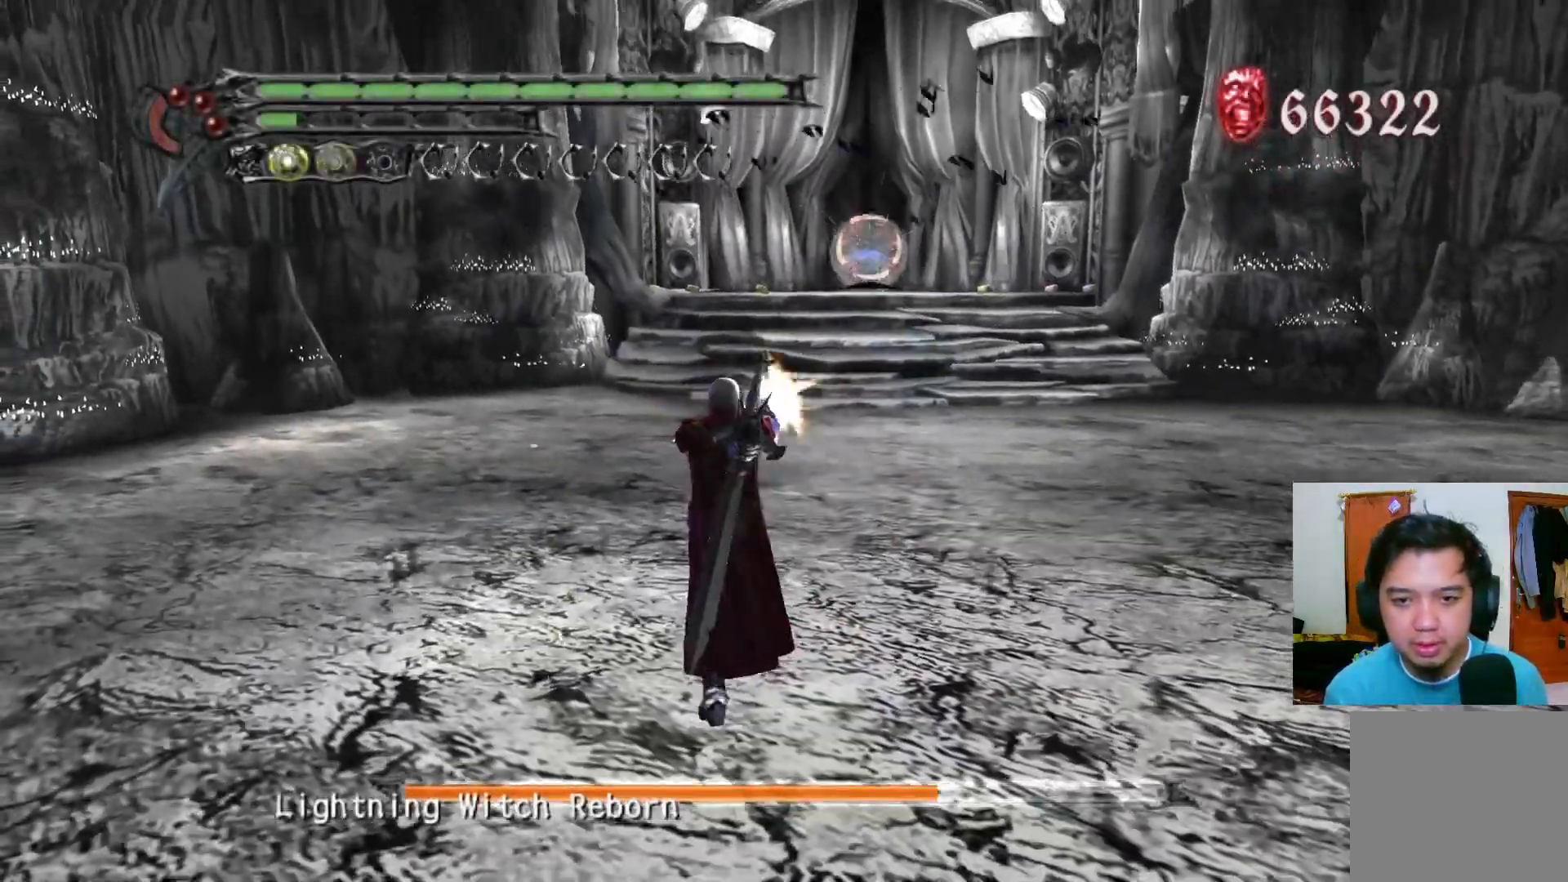
{"buttons": [], "left_stick": "up", "right_stick": "center", "events": [[17, "X", "down"], [83, "X", "up"], [150, "X", "down"], [217, "X", "up"], [267, "X", "down"], [333, "X", "up"], [400, "X", "down"], [467, "X", "up"], [500, "R1", "up"]]}
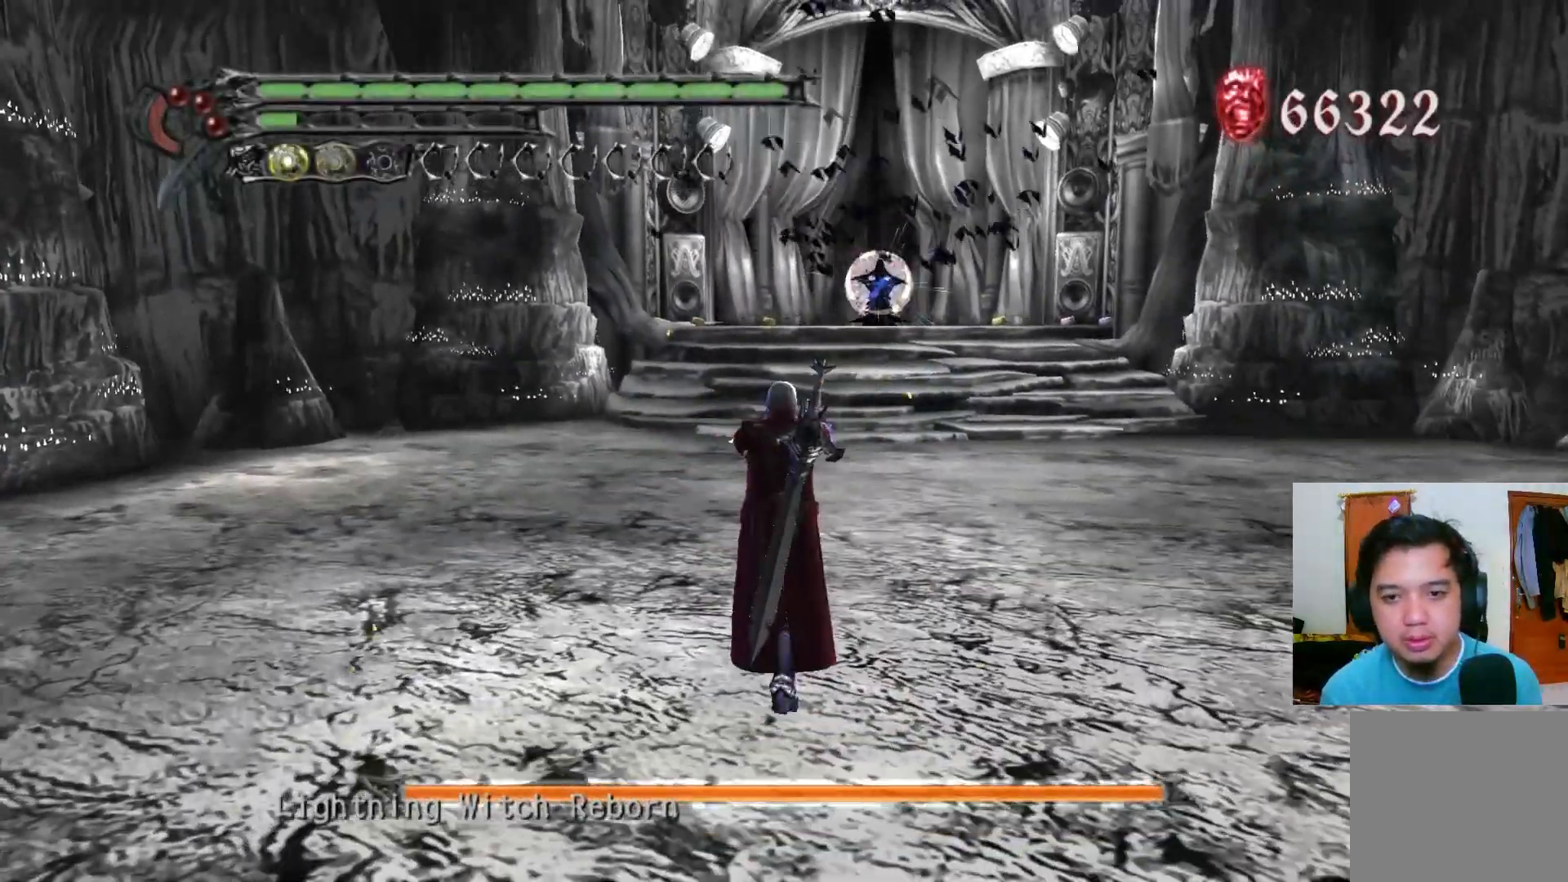
{"buttons": [], "left_stick": "up", "right_stick": "center", "events": []}
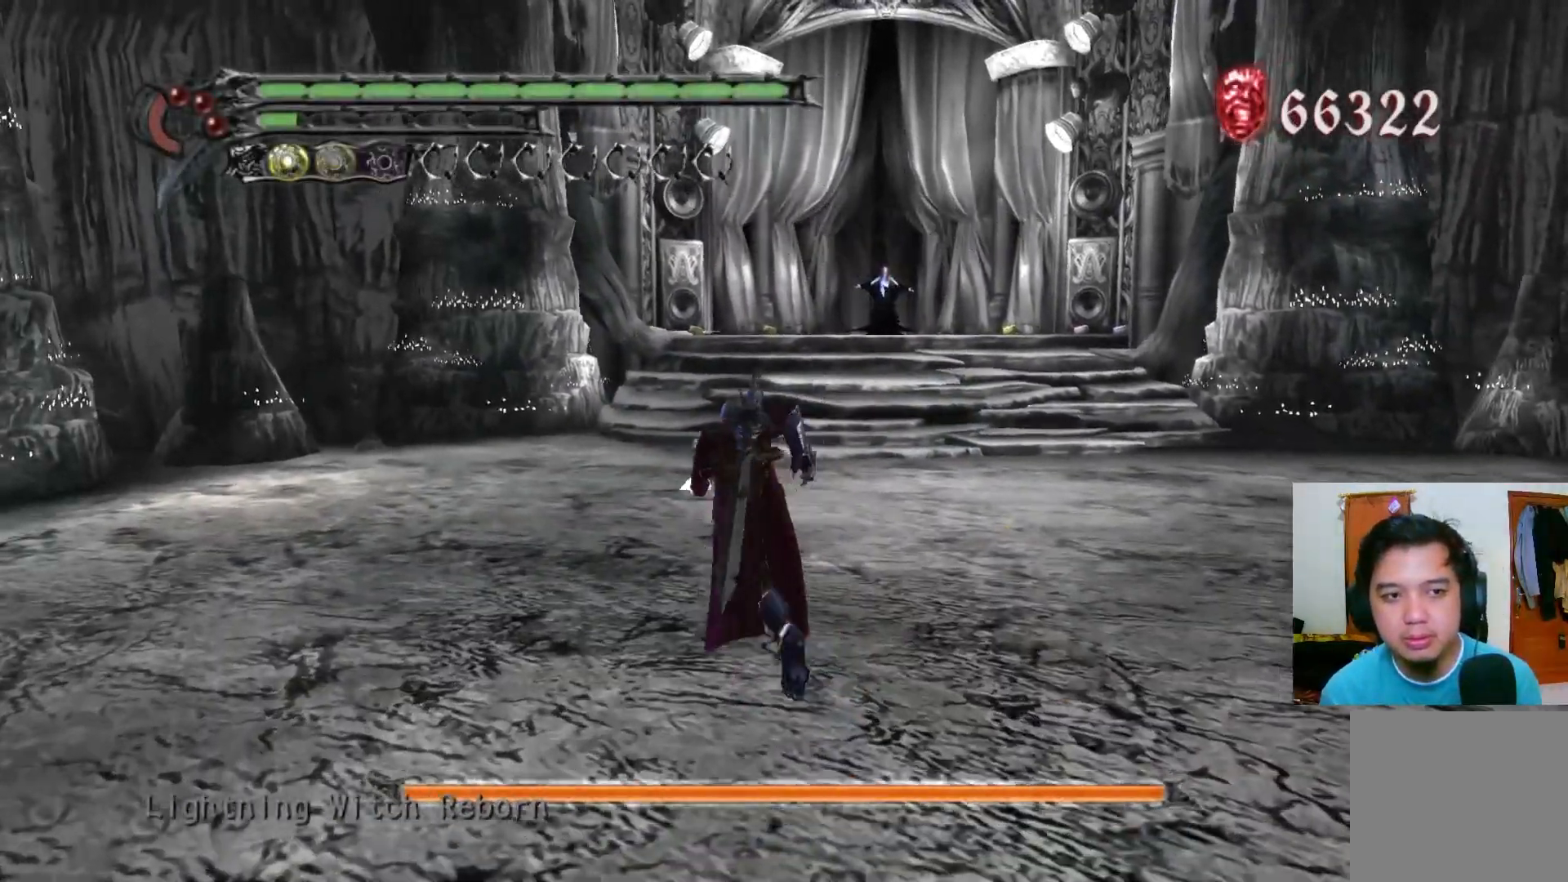
{"buttons": [], "left_stick": "up", "right_stick": "center", "events": []}
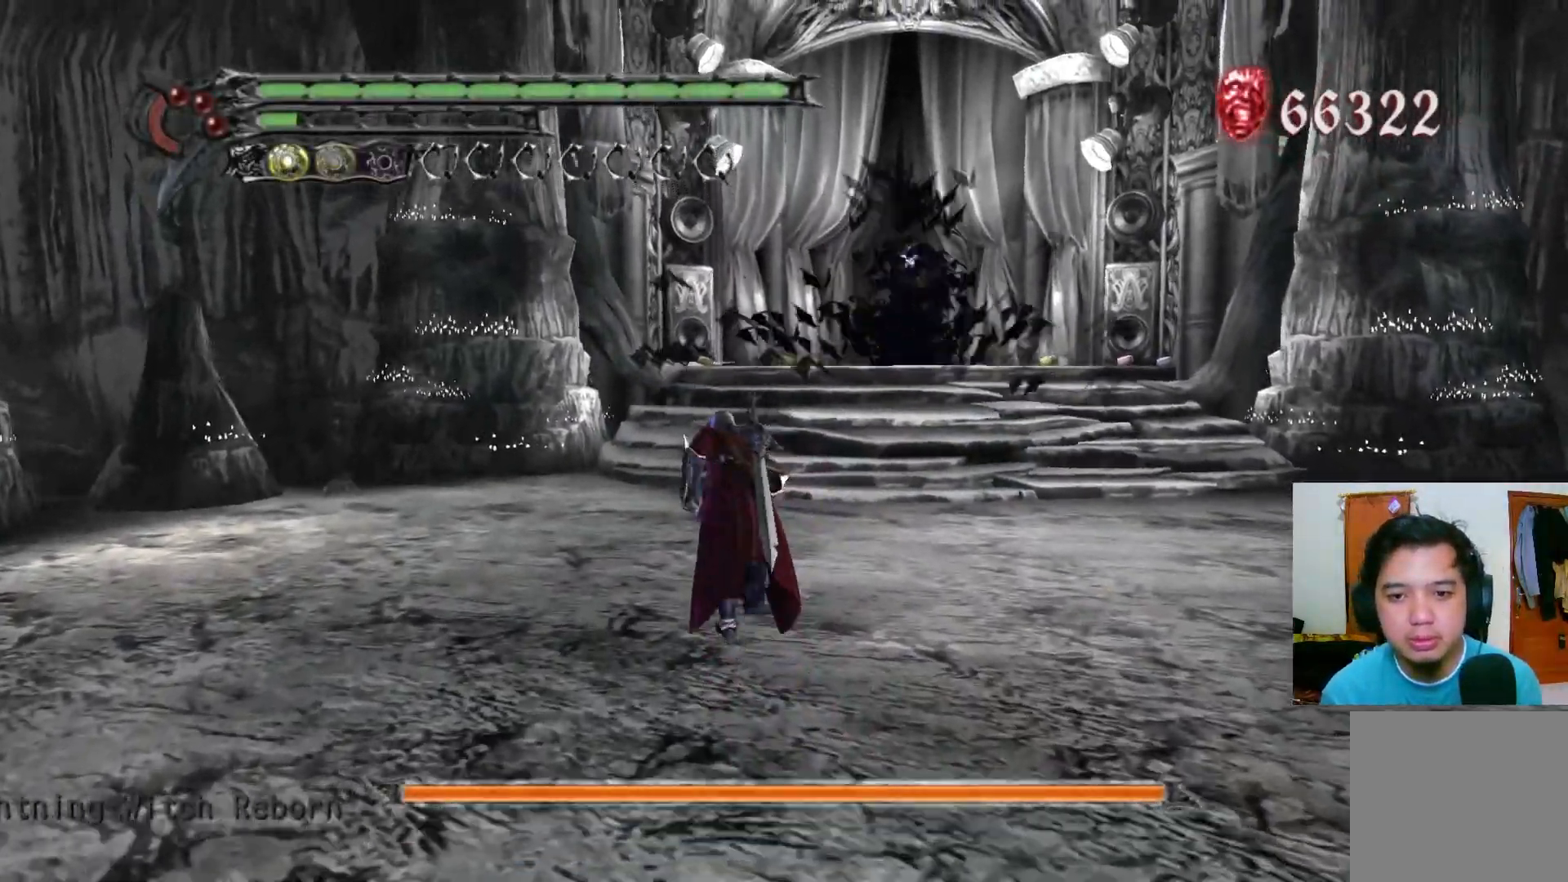
{"buttons": [], "left_stick": "up", "right_stick": "center", "events": []}
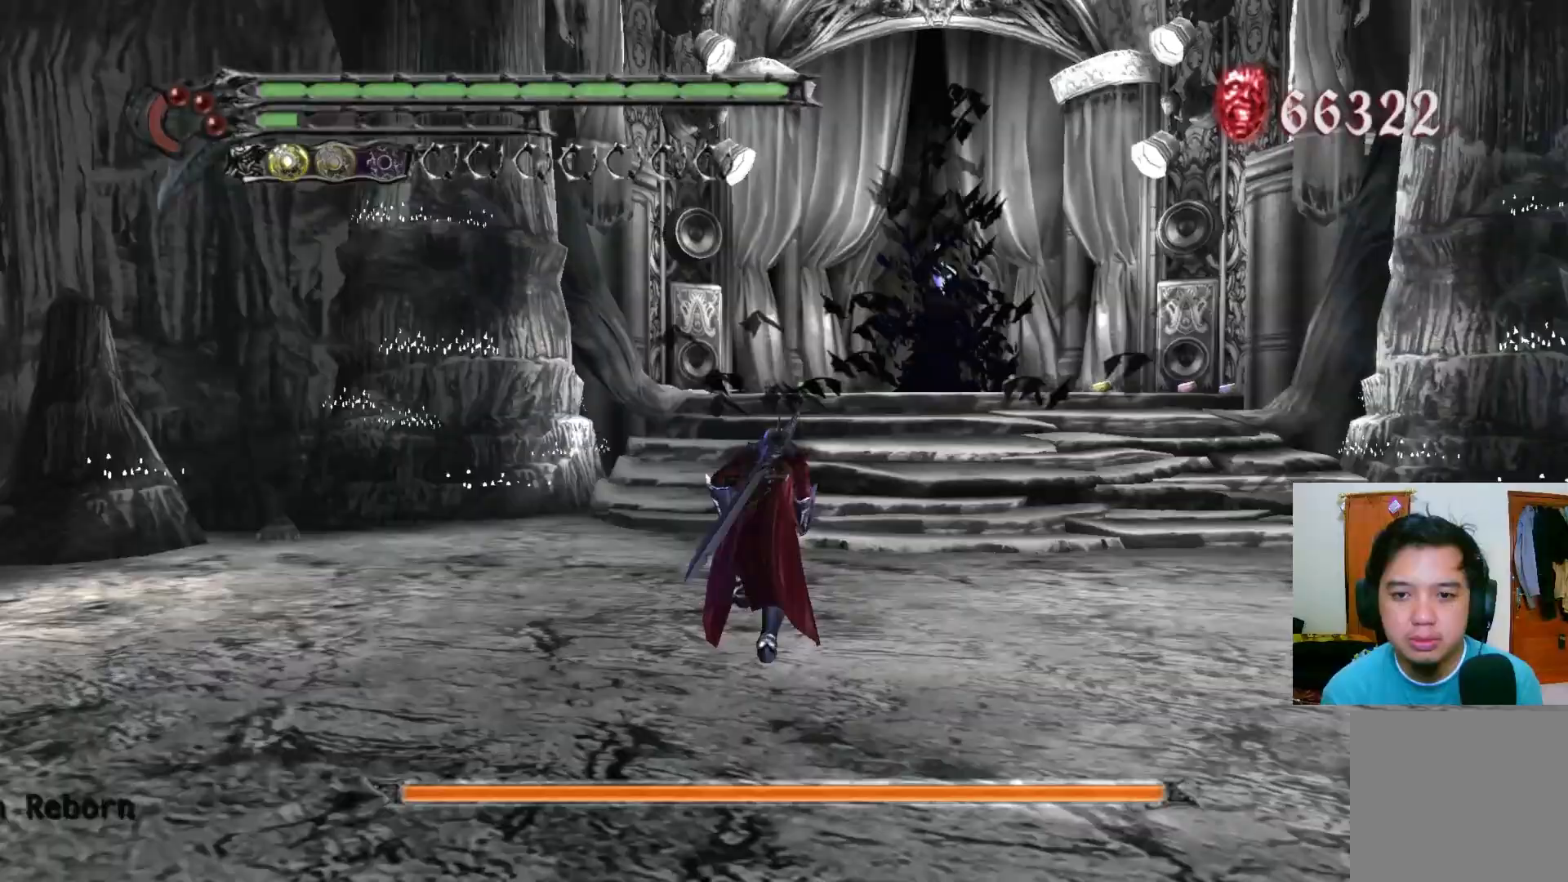
{"buttons": [], "left_stick": "up", "right_stick": "center", "events": []}
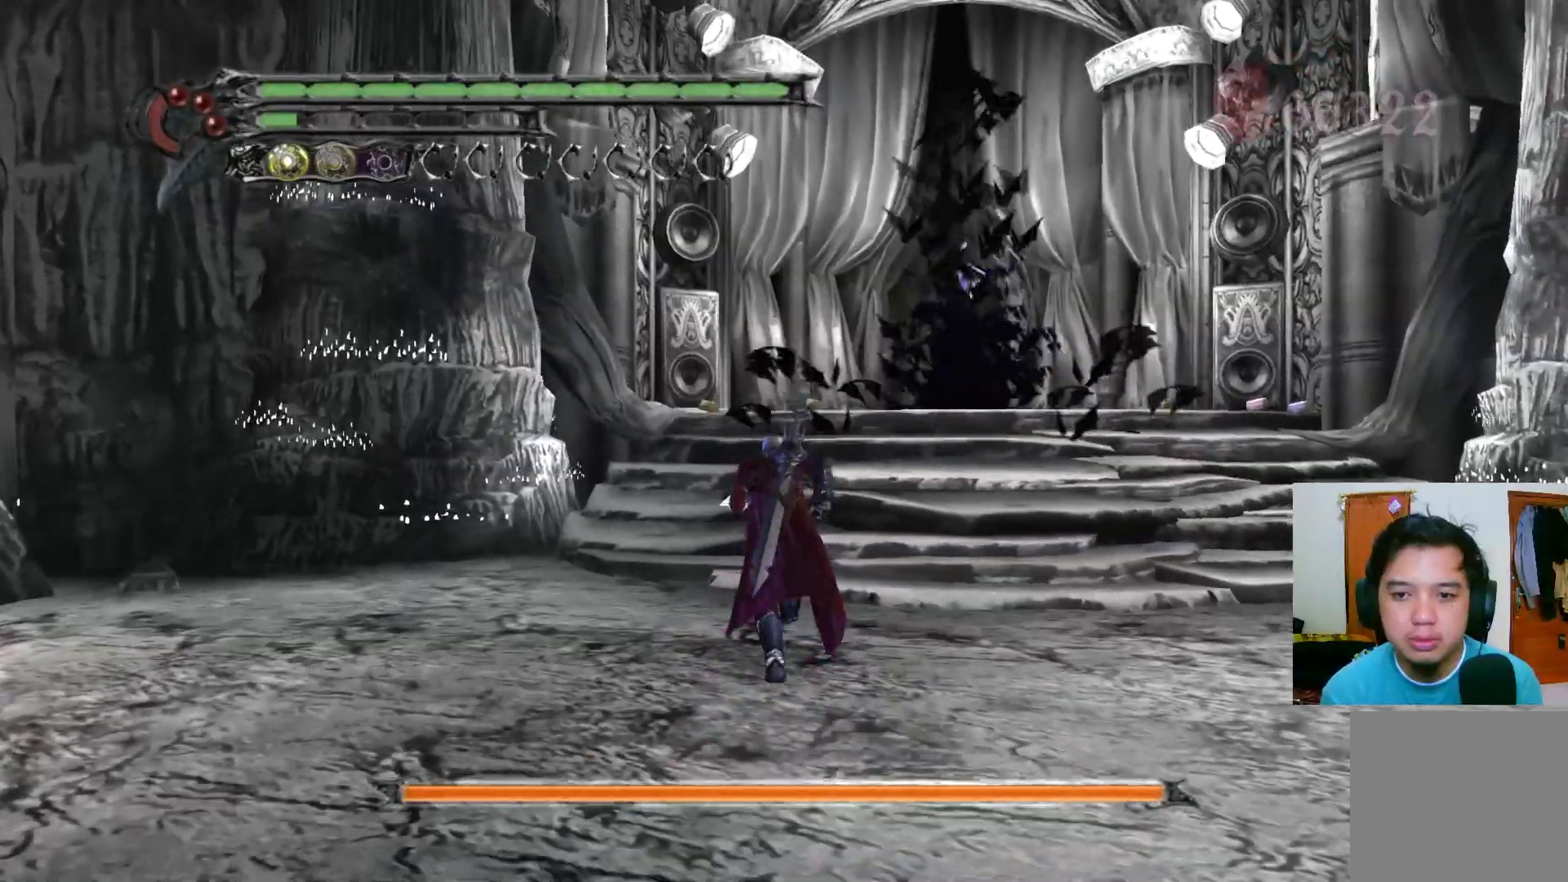
{"buttons": [], "left_stick": "up", "right_stick": "center", "events": []}
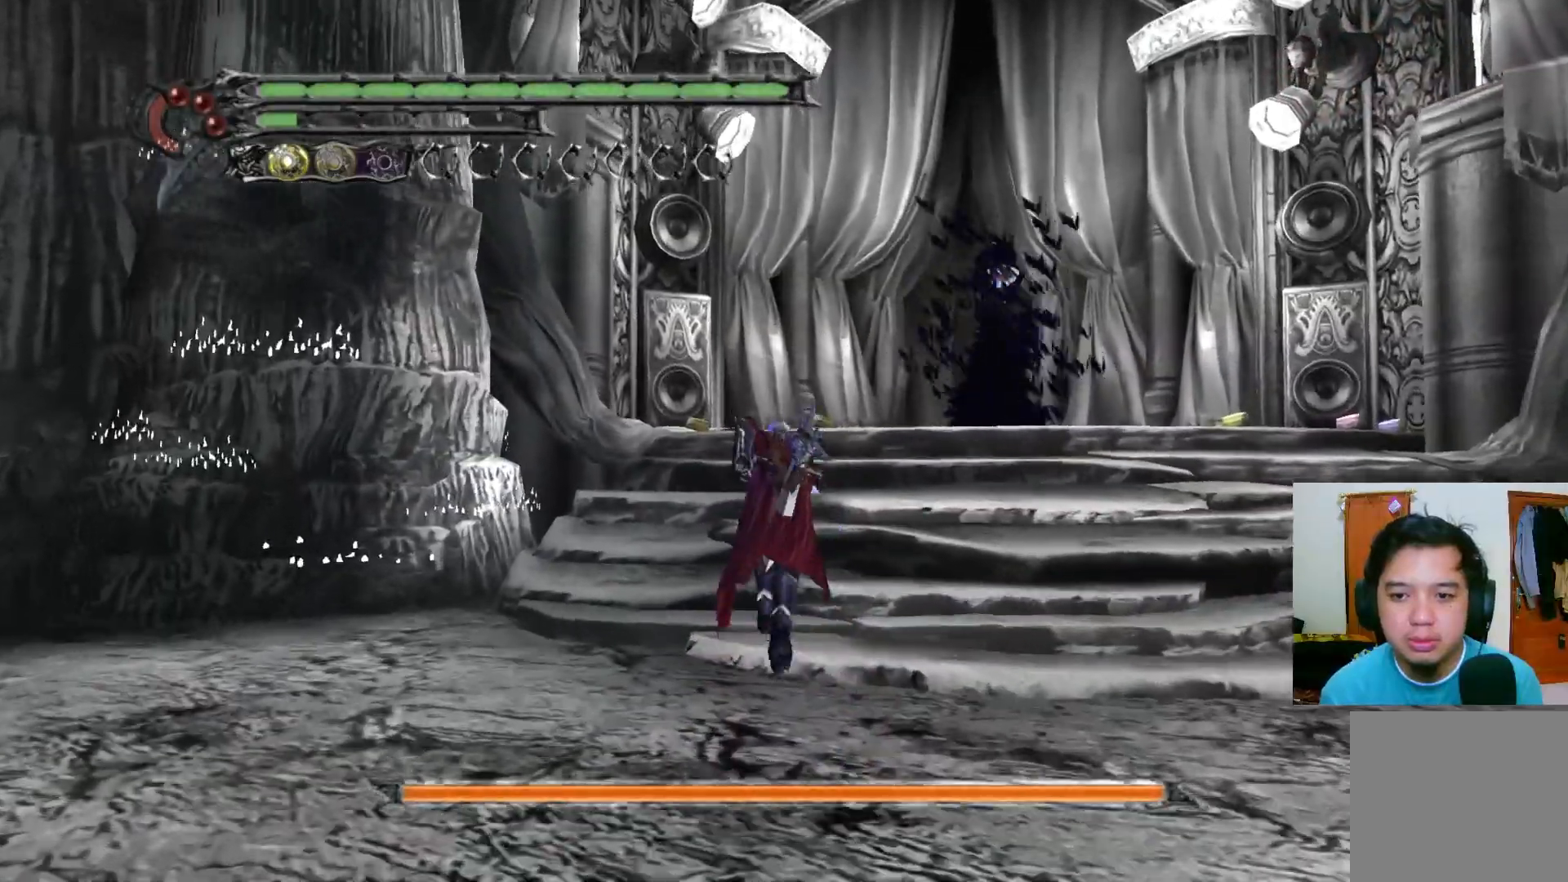
{"buttons": ["R1"], "left_stick": "up", "right_stick": "center", "events": [[300, "R1", "down"], [350, "Y", "down"], [400, "Y", "up"]]}
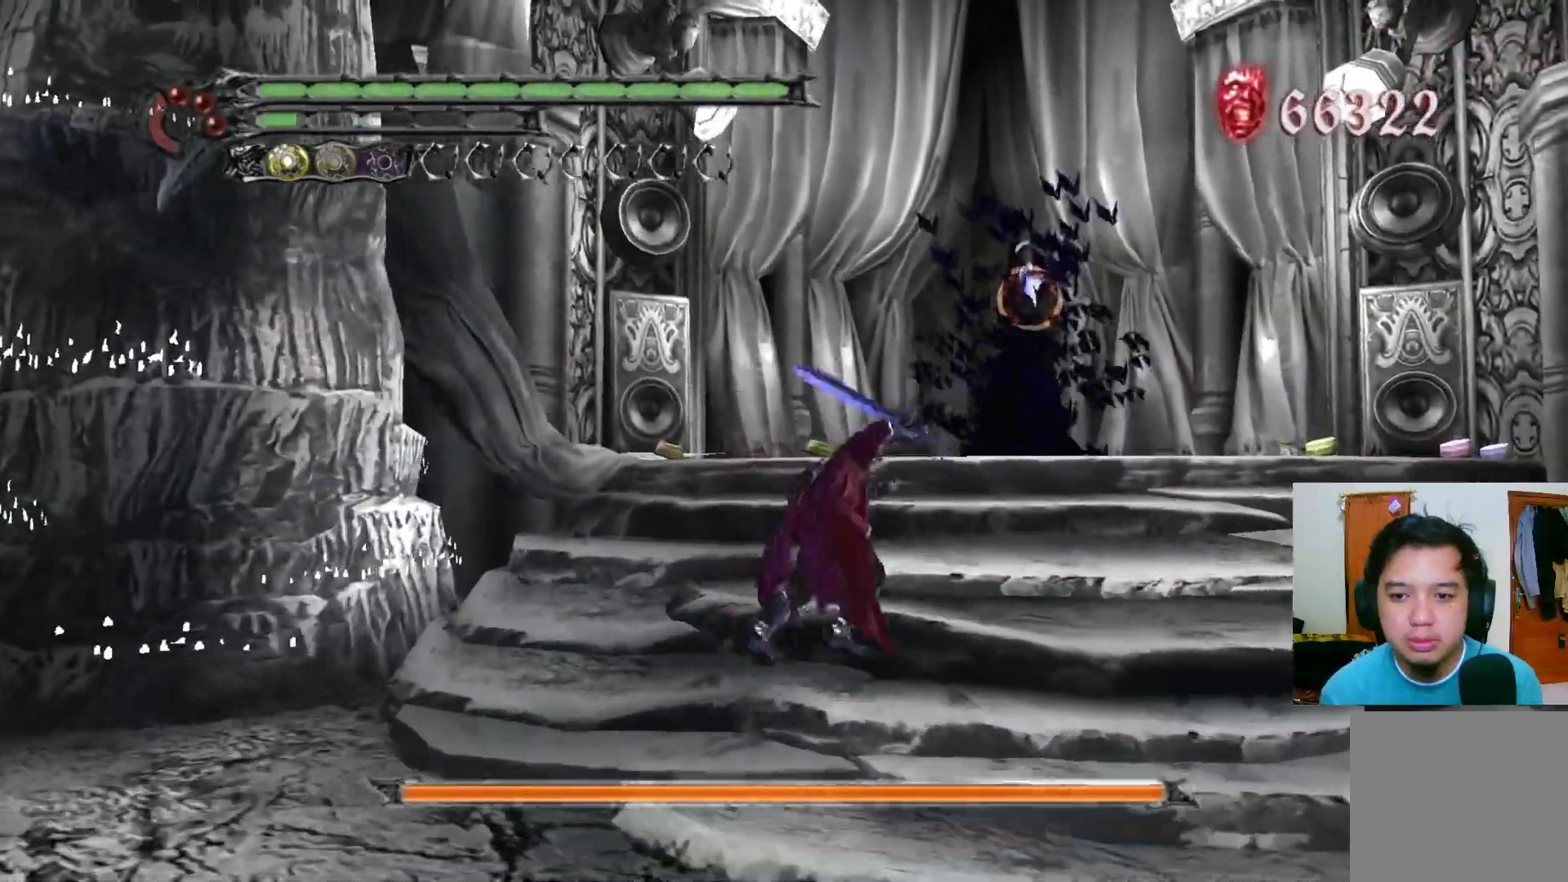
{"buttons": ["R1"], "left_stick": "up", "right_stick": "center", "events": [[383, "Y", "down"], [417, "Y", "up"]]}
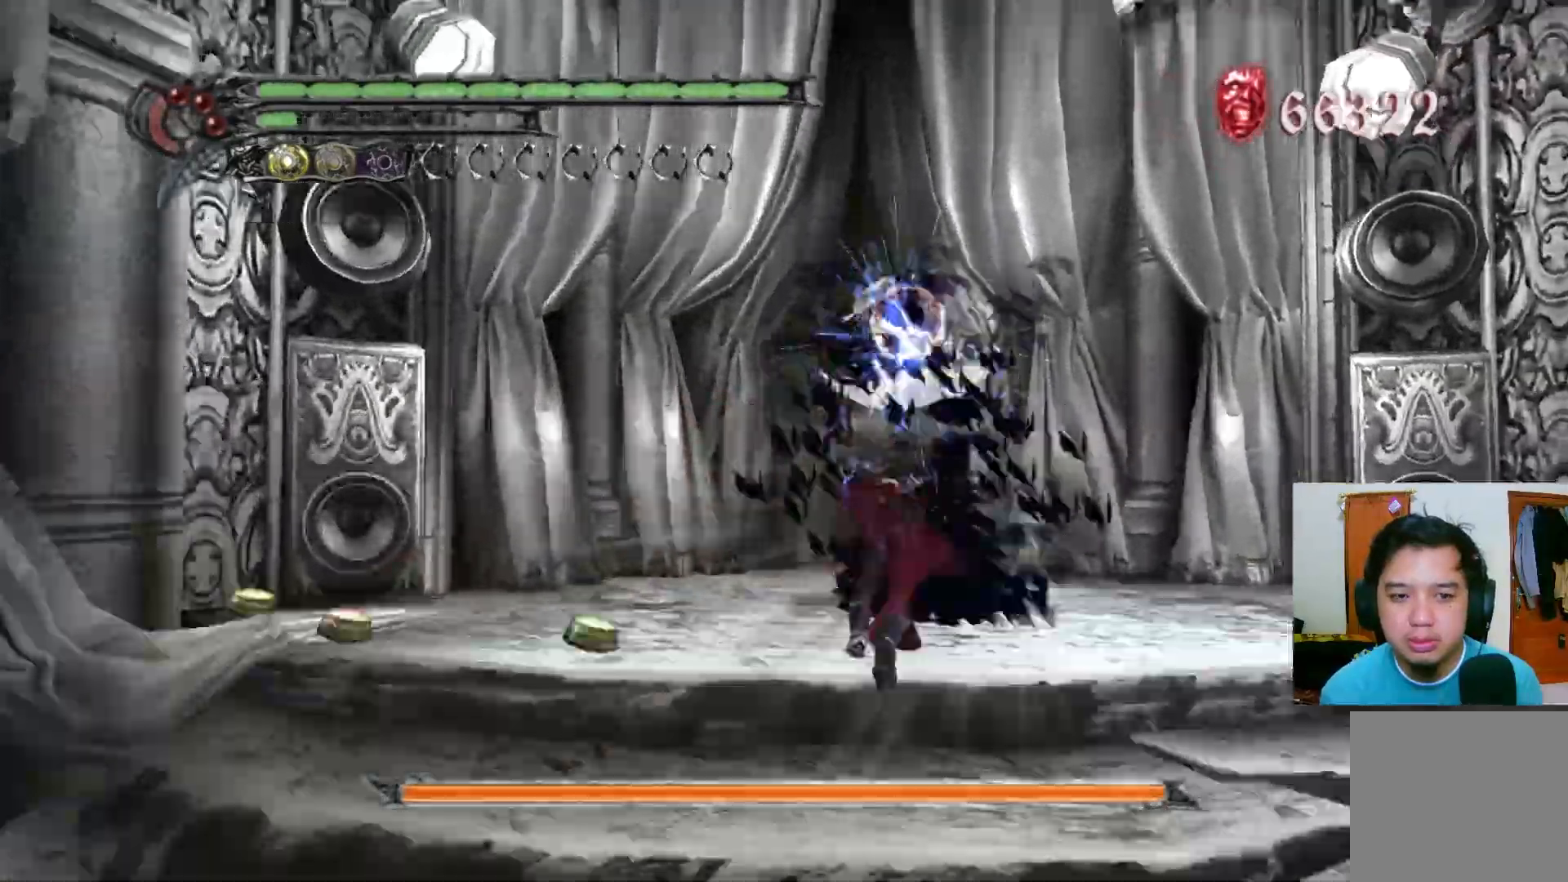
{"buttons": ["R1"], "left_stick": "center", "right_stick": "center", "events": [[117, "Y", "down"], [133, "left_stick", "center"], [150, "Y", "up"], [250, "Y", "down"], [300, "Y", "up"], [367, "Y", "down"], [433, "Y", "up"]]}
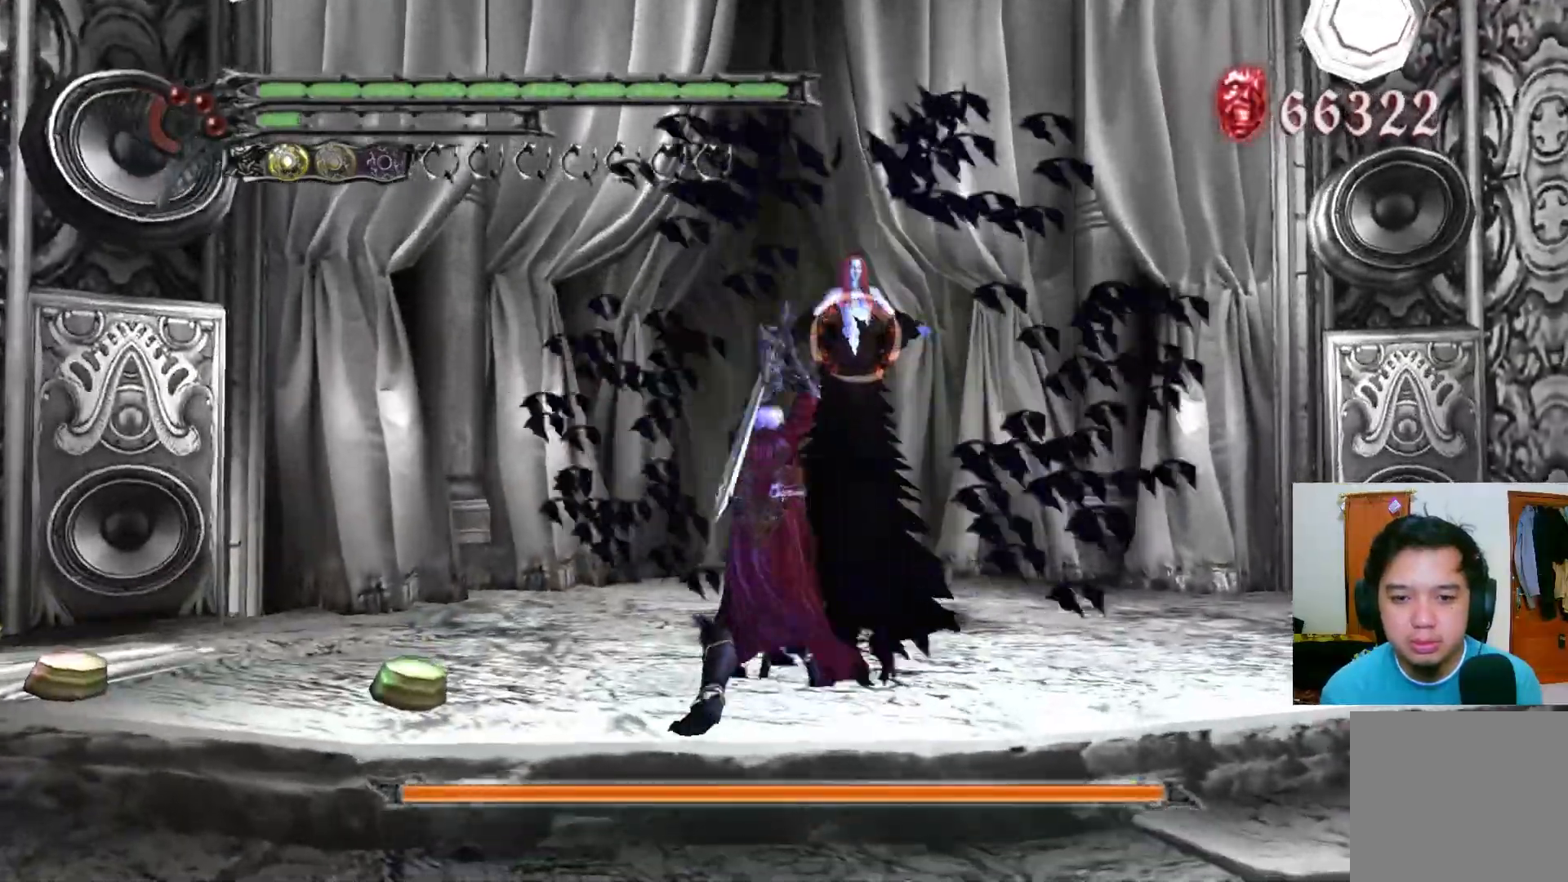
{"buttons": ["Y", "R1"], "left_stick": "center", "right_stick": "center", "events": [[33, "Y", "down"], [67, "Y", "up"], [133, "Y", "down"], [183, "Y", "up"], [250, "Y", "down"], [317, "Y", "up"], [383, "Y", "down"], [450, "Y", "up"], [500, "Y", "down"]]}
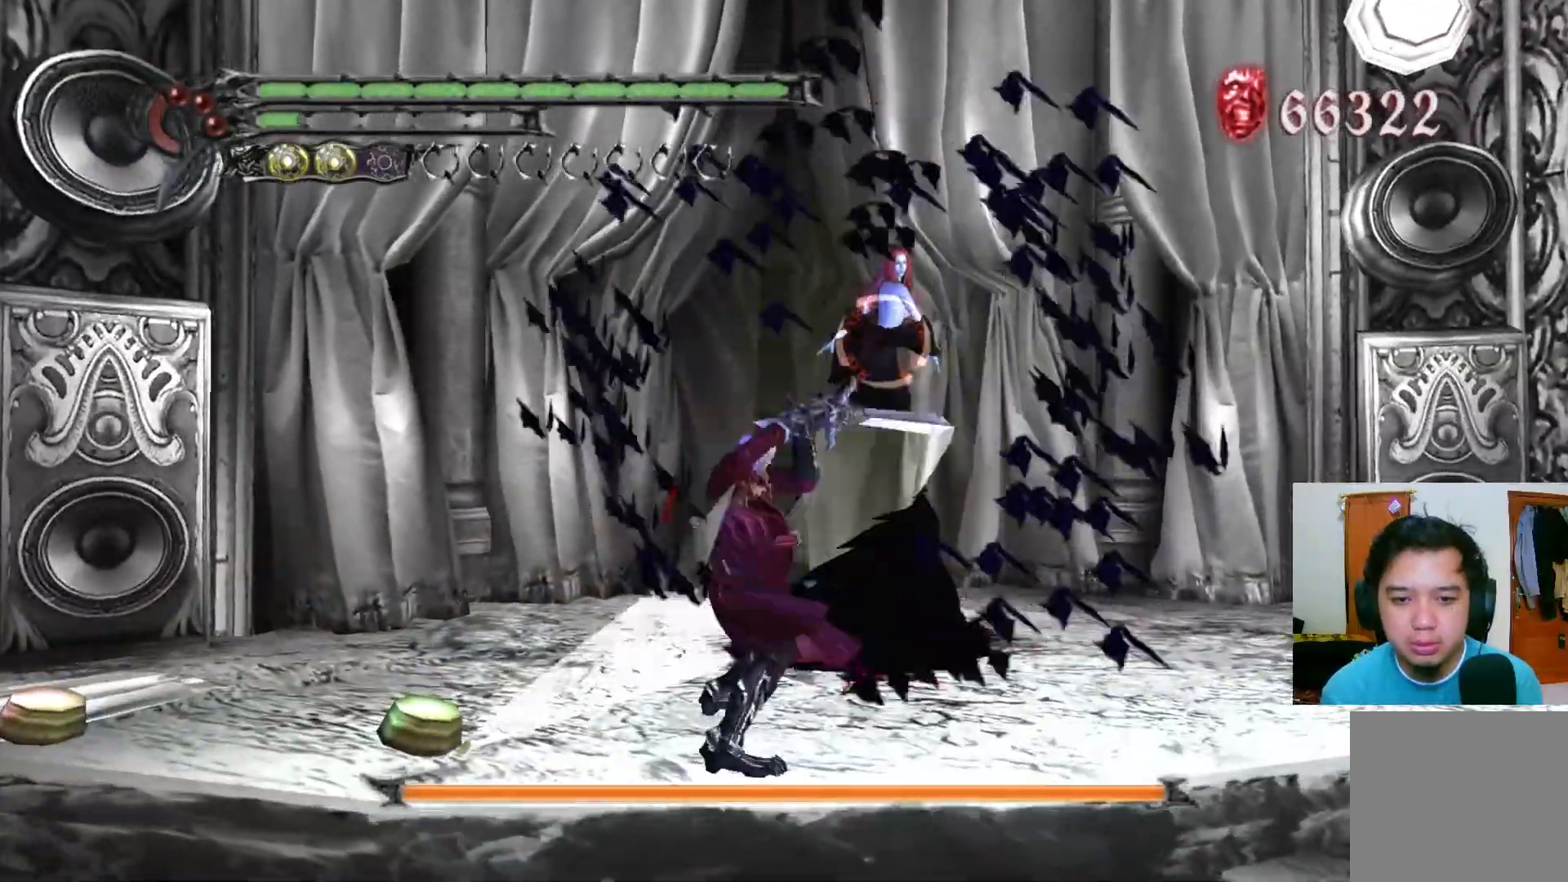
{"buttons": ["R1"], "left_stick": "center", "right_stick": "center", "events": [[67, "Y", "up"], [133, "Y", "down"], [200, "Y", "up"], [267, "Y", "down"], [333, "Y", "up"], [383, "Y", "down"], [450, "Y", "up"]]}
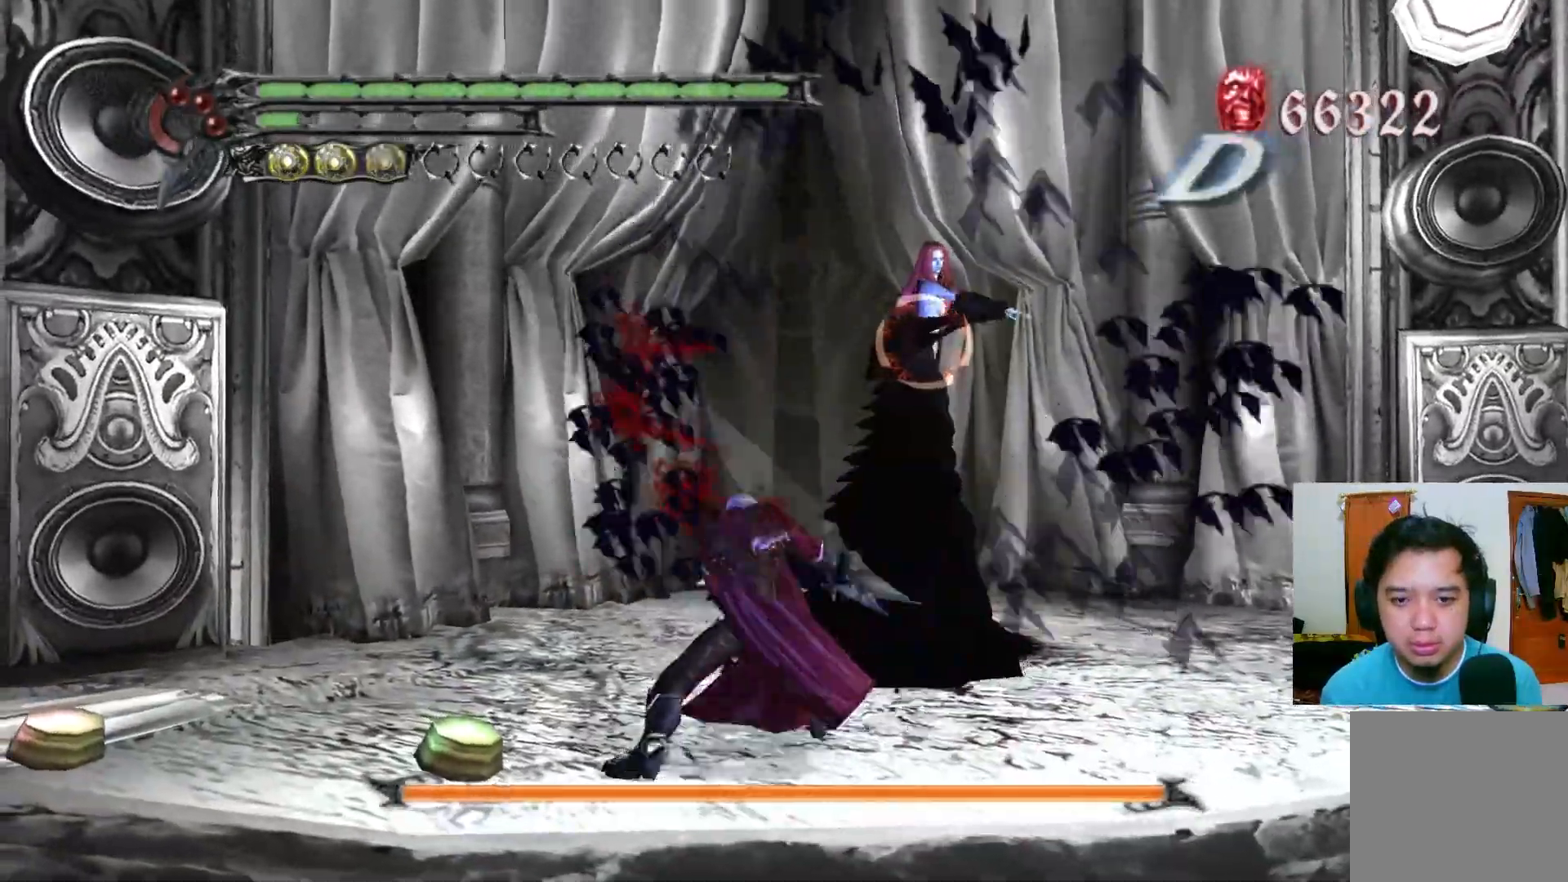
{"buttons": ["R1"], "left_stick": "center", "right_stick": "center", "events": [[17, "Y", "down"], [83, "Y", "up"], [150, "Y", "down"], [217, "Y", "up"], [283, "Y", "down"], [333, "Y", "up"], [400, "Y", "down"], [467, "Y", "up"]]}
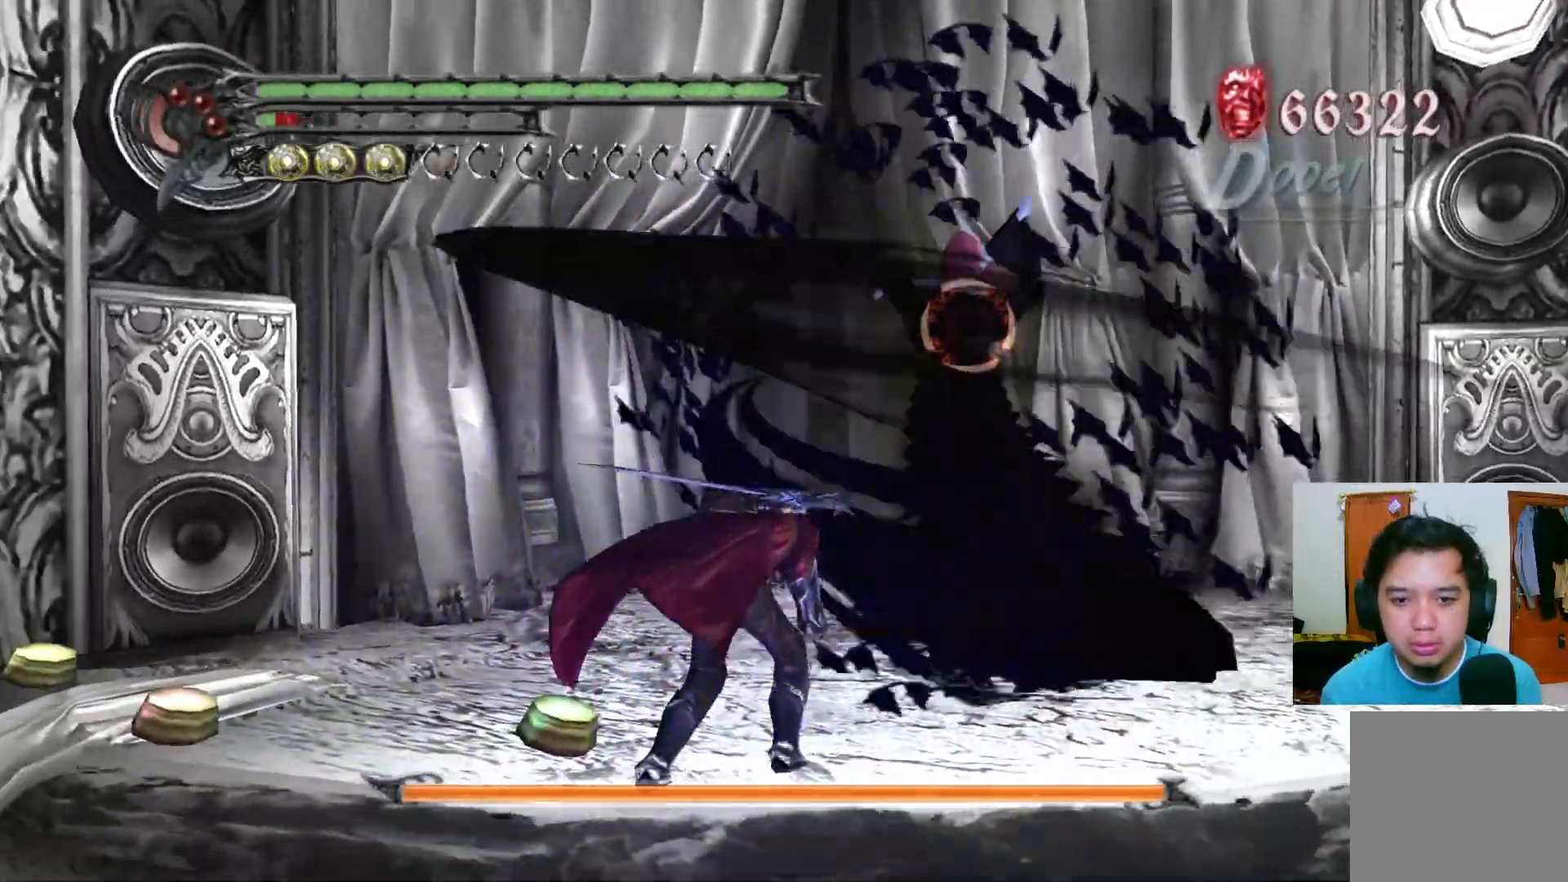
{"buttons": ["R1"], "left_stick": "center", "right_stick": "center", "events": [[33, "Y", "down"], [100, "Y", "up"], [150, "Y", "down"], [183, "Y", "up"], [183, "left_stick", "down"], [283, "left_stick", "center"], [417, "Y", "down"], [483, "Y", "up"]]}
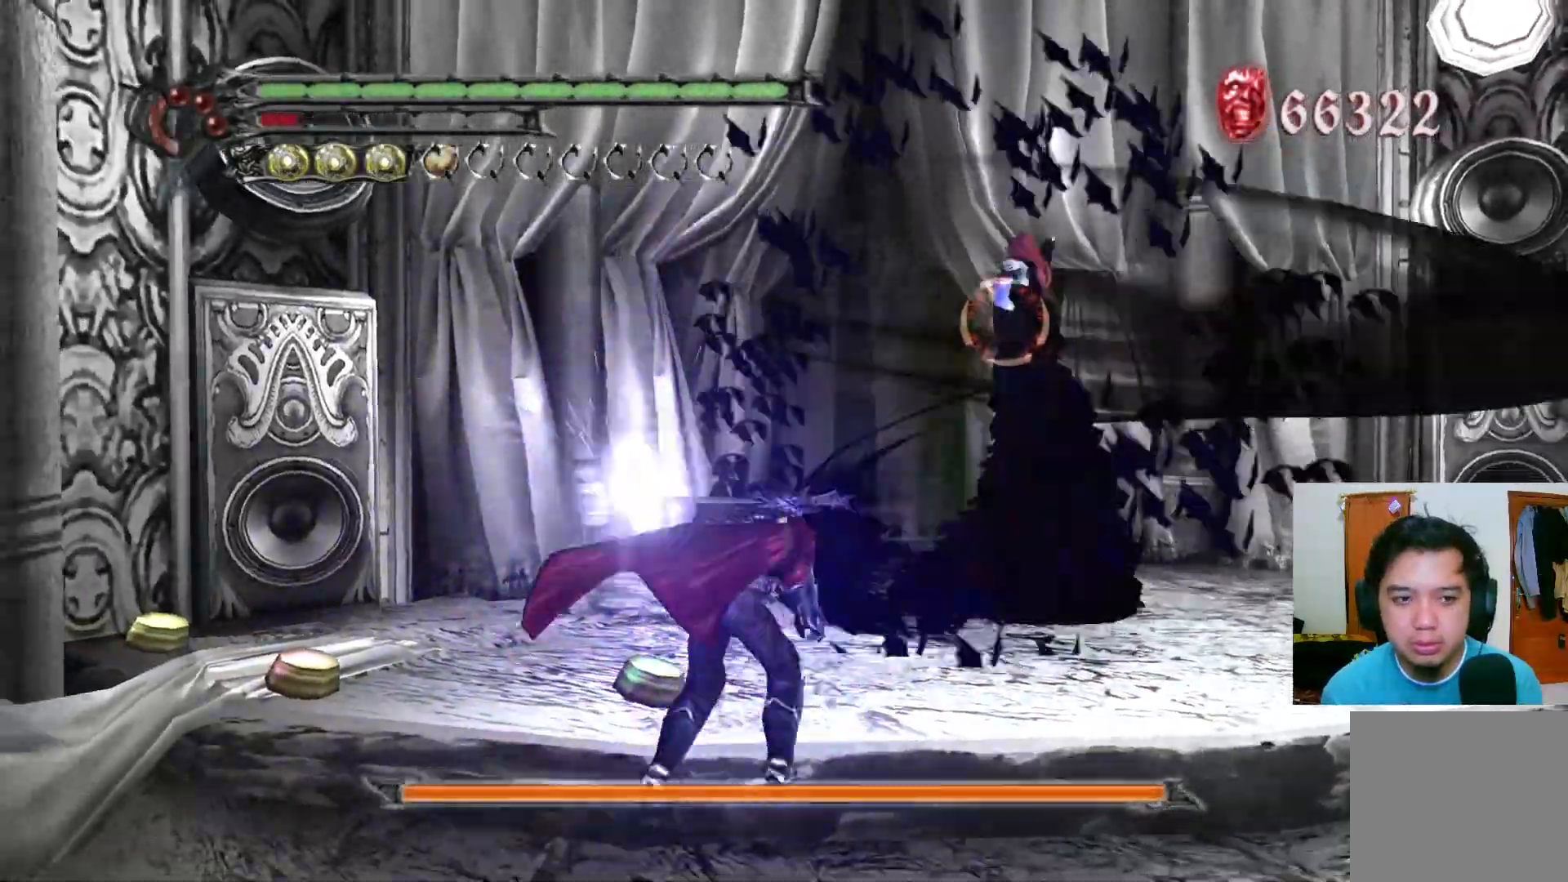
{"buttons": ["R1"], "left_stick": "center", "right_stick": "center", "events": [[50, "Y", "down"], [100, "Y", "up"], [167, "Y", "down"], [233, "Y", "up"], [300, "Y", "down"], [367, "Y", "up"], [433, "Y", "down"], [483, "Y", "up"]]}
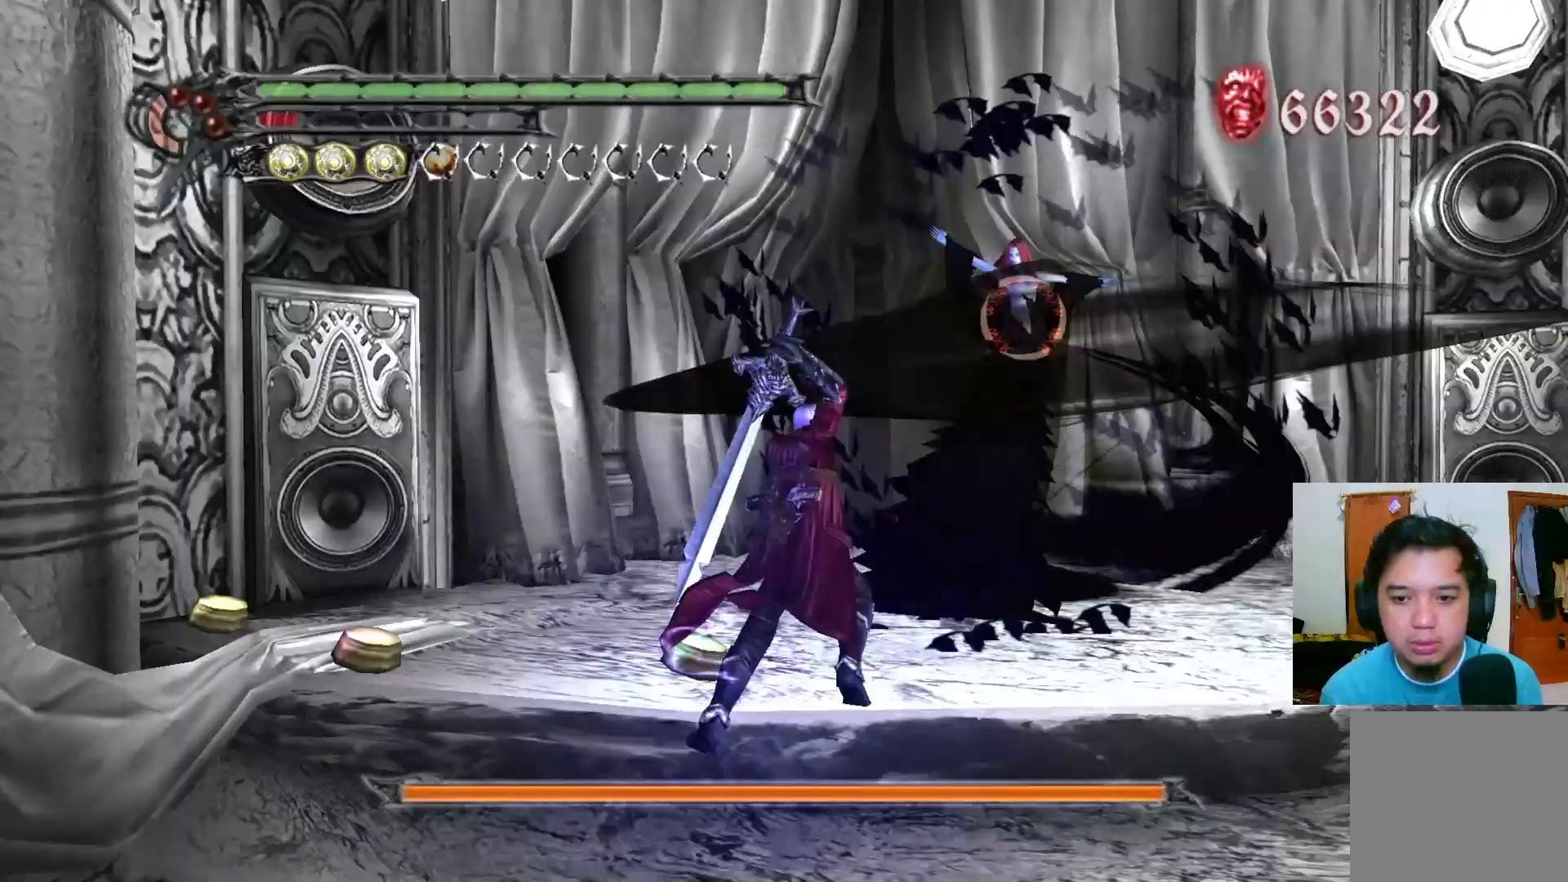
{"buttons": ["R1"], "left_stick": "center", "right_stick": "center"}